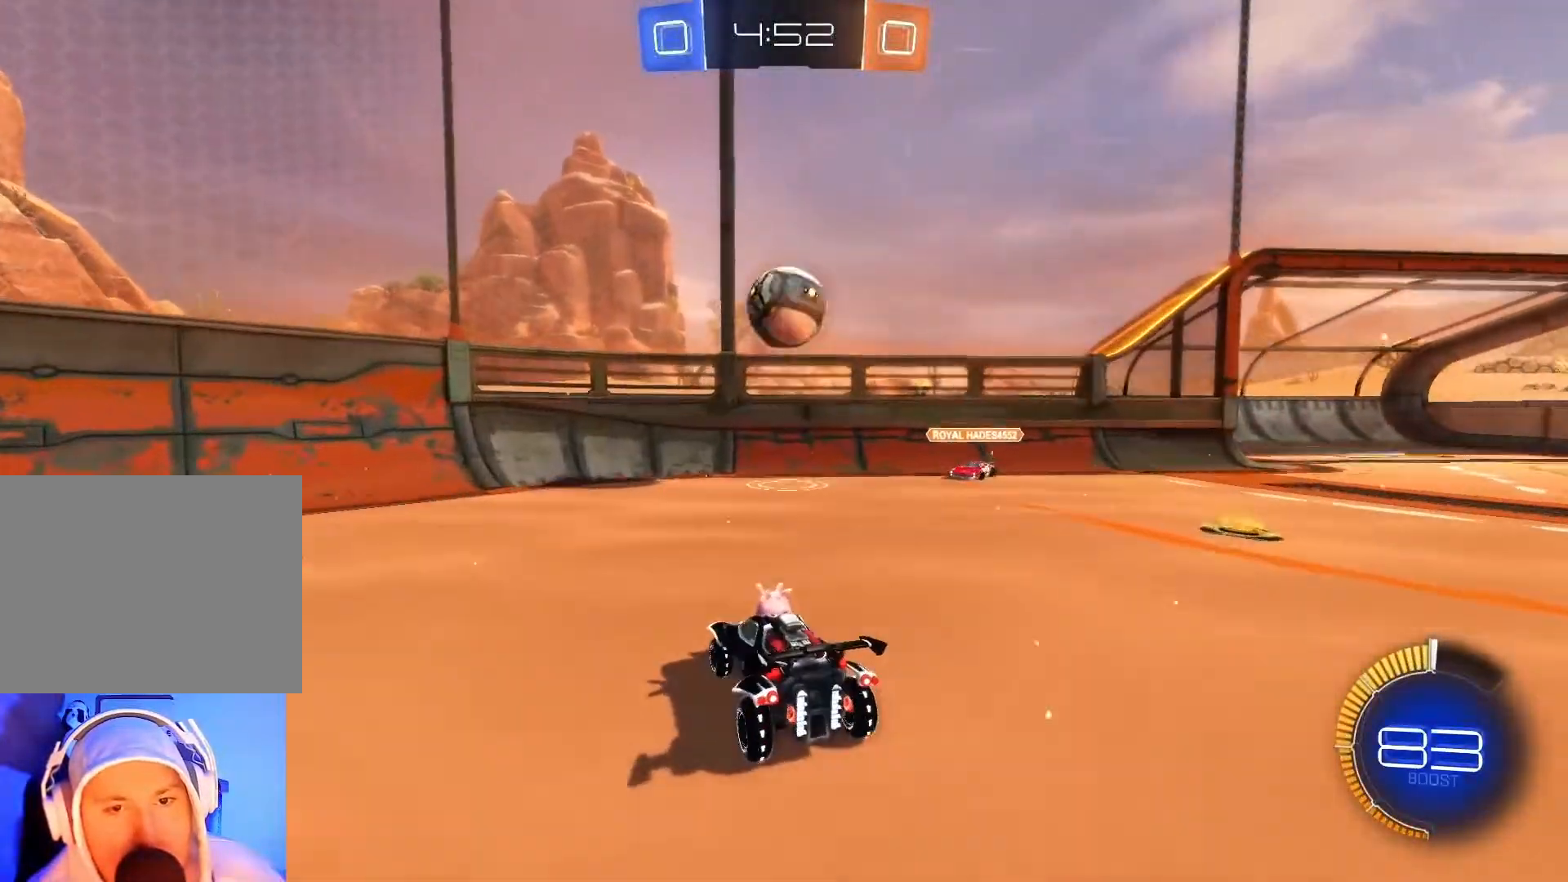
Gameplay with a controller (Xbox layout); each line is a JSON object with the inputs held at the frame after it. "events" lists button and stick changes between this image and that frame as [ms after this image, input, new state], when the widget could be followed in between. Not read: right_stick.
{"buttons": ["R2"], "left_stick": "left", "events": [[150, "left_stick", "right"], [233, "left_stick", "center"], [300, "R2", "down"], [300, "left_stick", "left"]]}
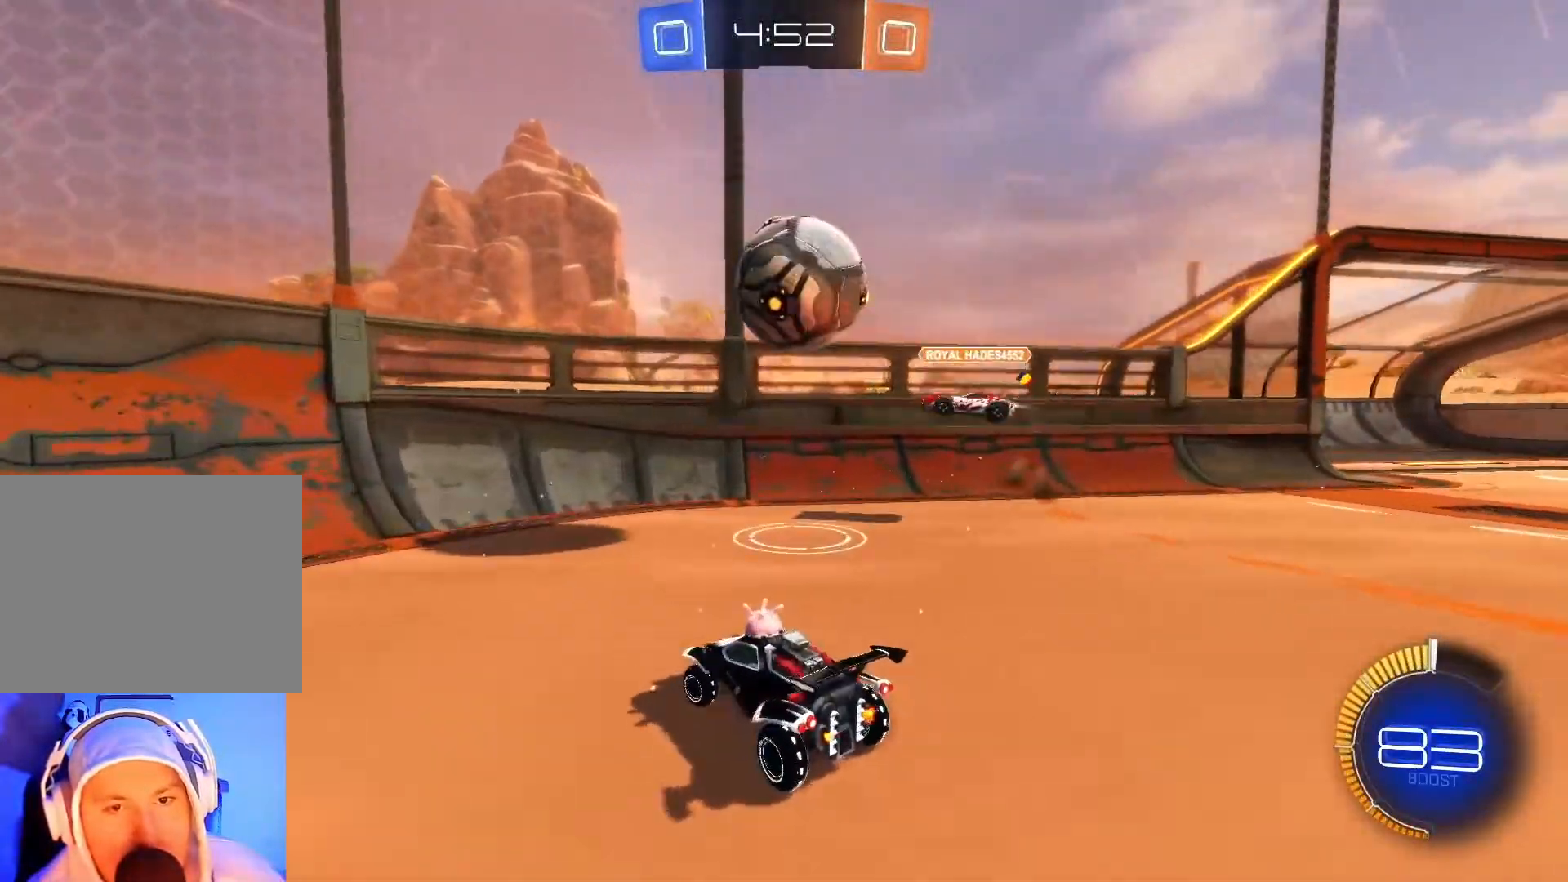
{"buttons": ["R2"], "left_stick": "center", "events": [[33, "X", "down"], [167, "X", "up"], [200, "left_stick", "down-left"], [433, "left_stick", "center"]]}
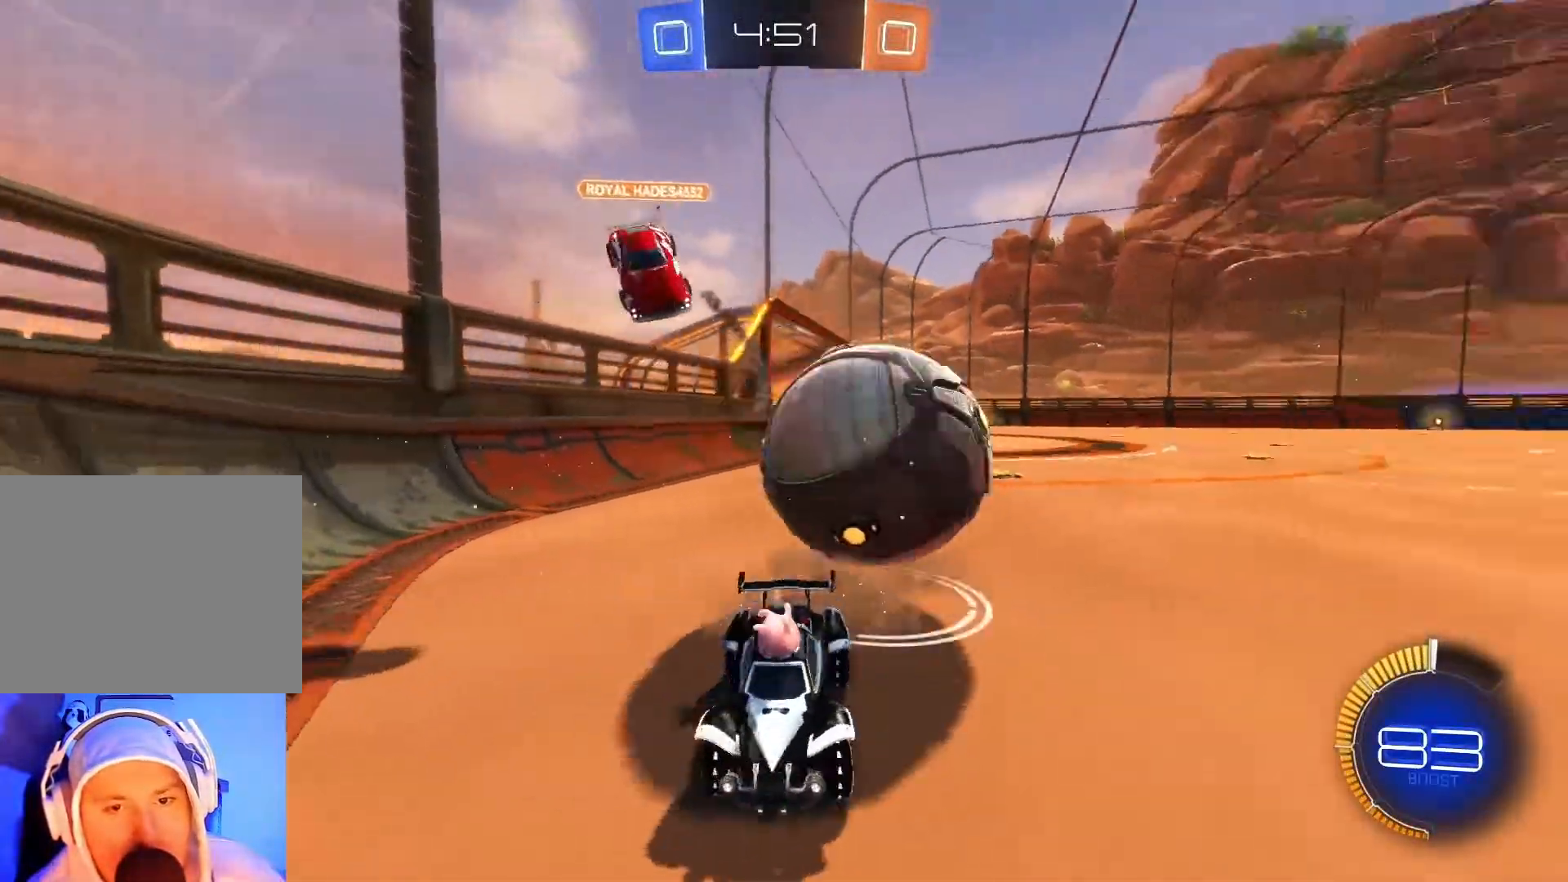
{"buttons": ["R2"], "left_stick": "center", "events": [[67, "R2", "up"], [117, "left_stick", "left"], [150, "R2", "down"], [383, "left_stick", "center"]]}
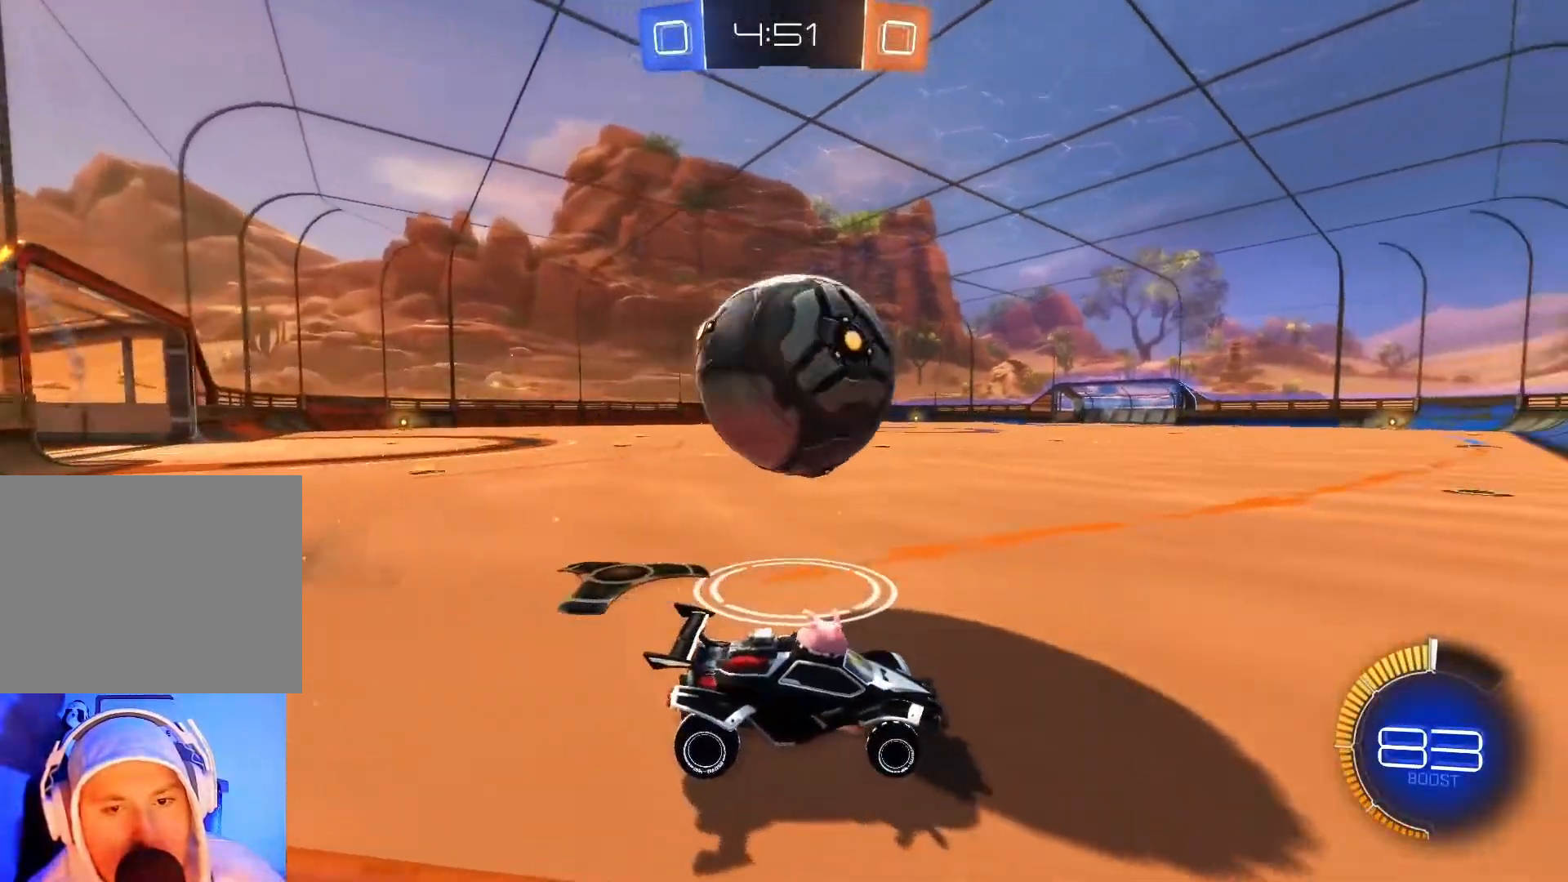
{"buttons": ["R2"], "left_stick": "left", "events": [[217, "left_stick", "right"], [317, "left_stick", "center"], [383, "left_stick", "left"]]}
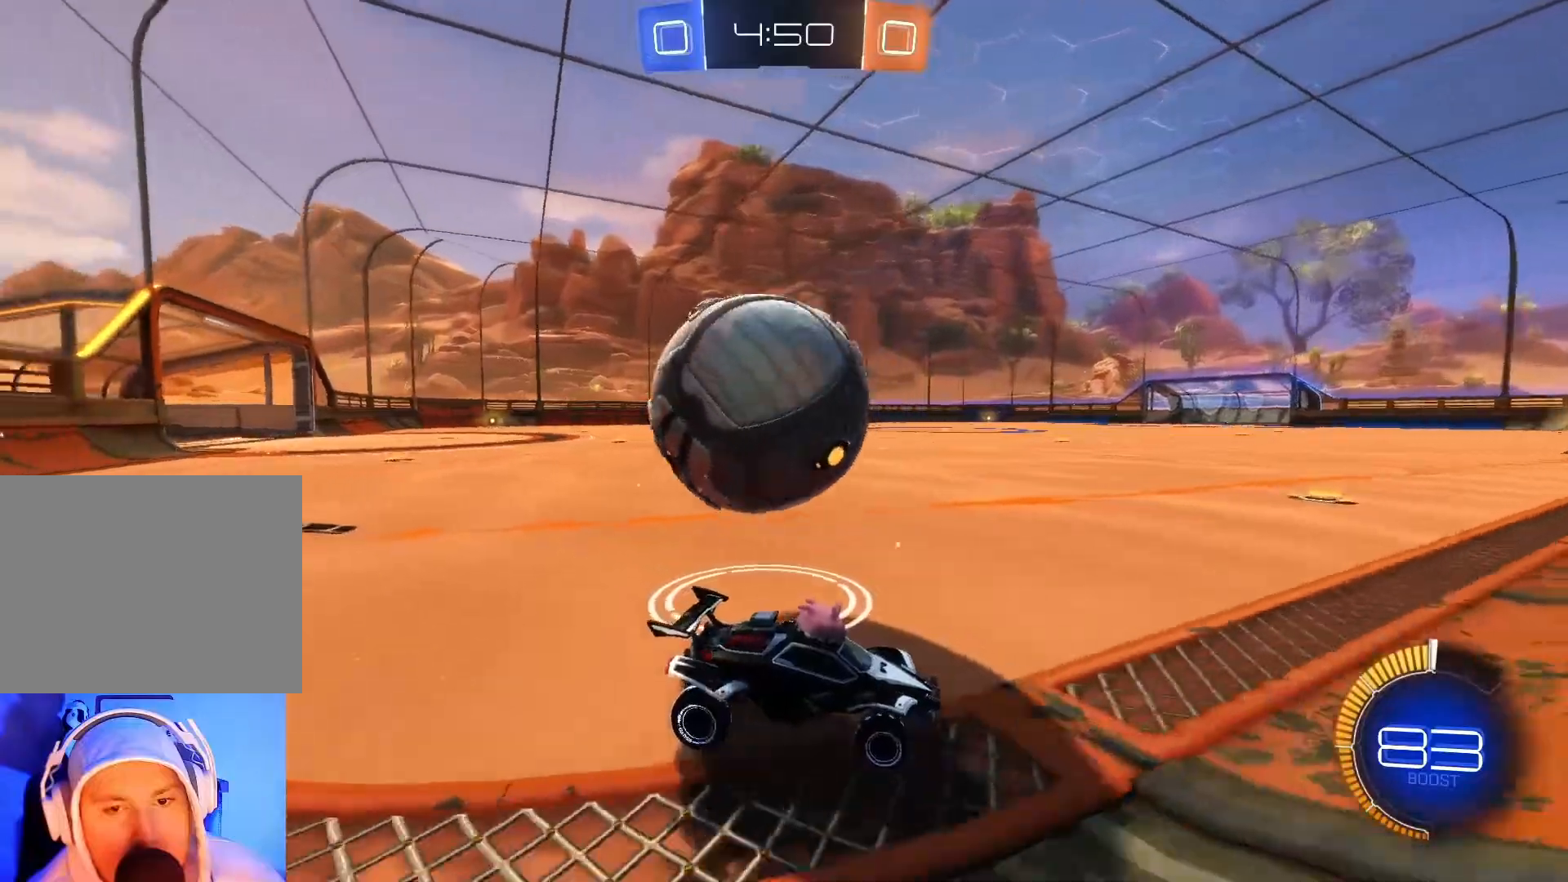
{"buttons": ["R2"], "left_stick": "center", "events": [[67, "R2", "up"], [83, "L2", "down"], [200, "R2", "down"], [267, "L2", "up"], [283, "left_stick", "center"]]}
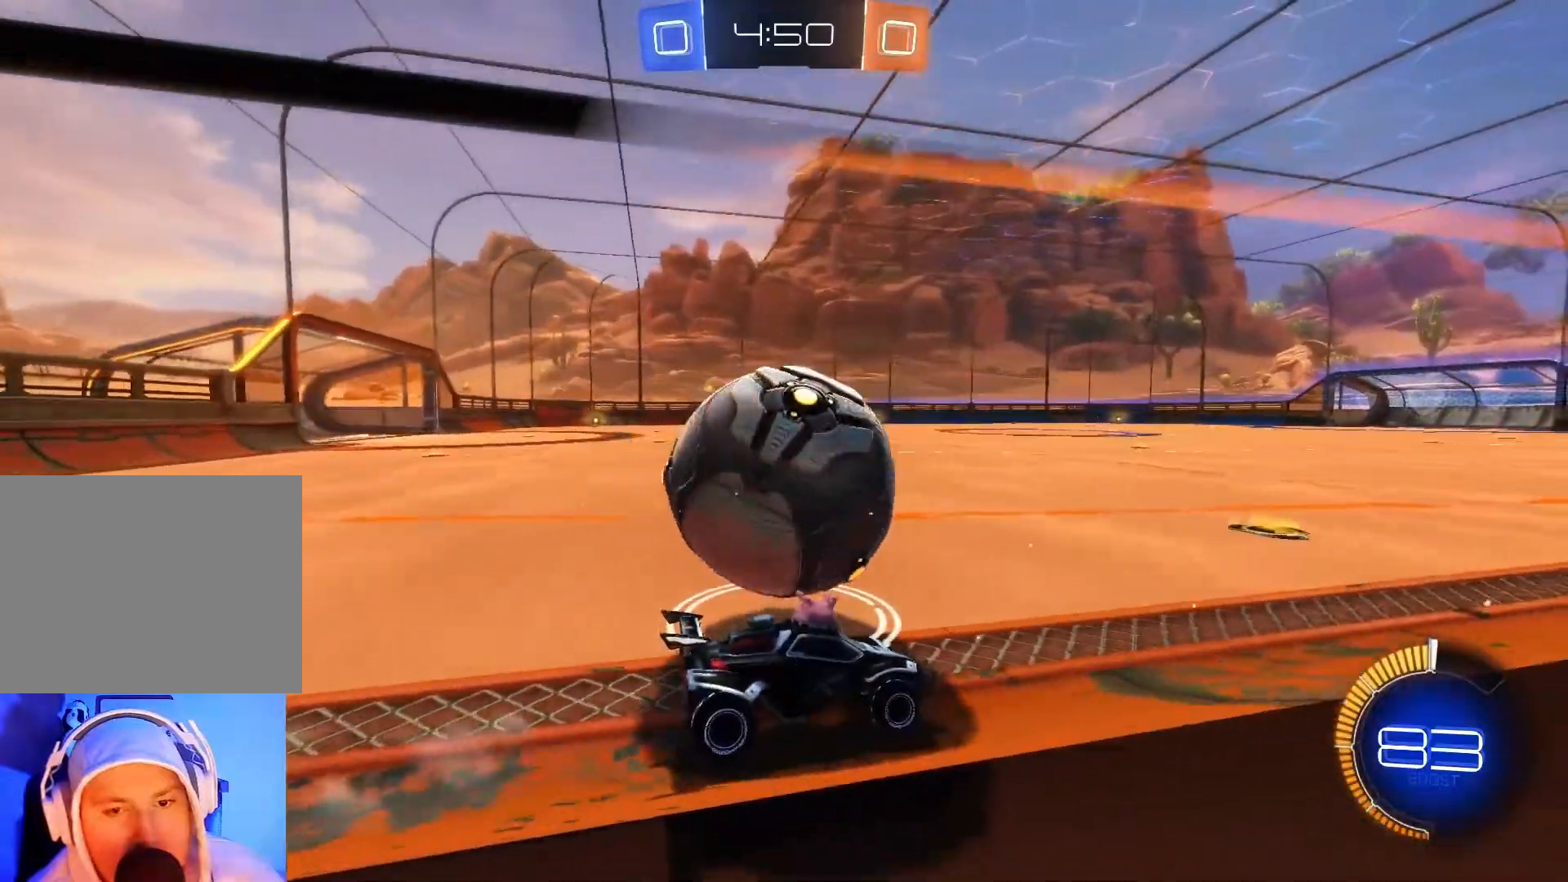
{"buttons": ["B", "R2"], "left_stick": "center", "events": [[17, "left_stick", "left"], [217, "B", "down"], [450, "left_stick", "center"]]}
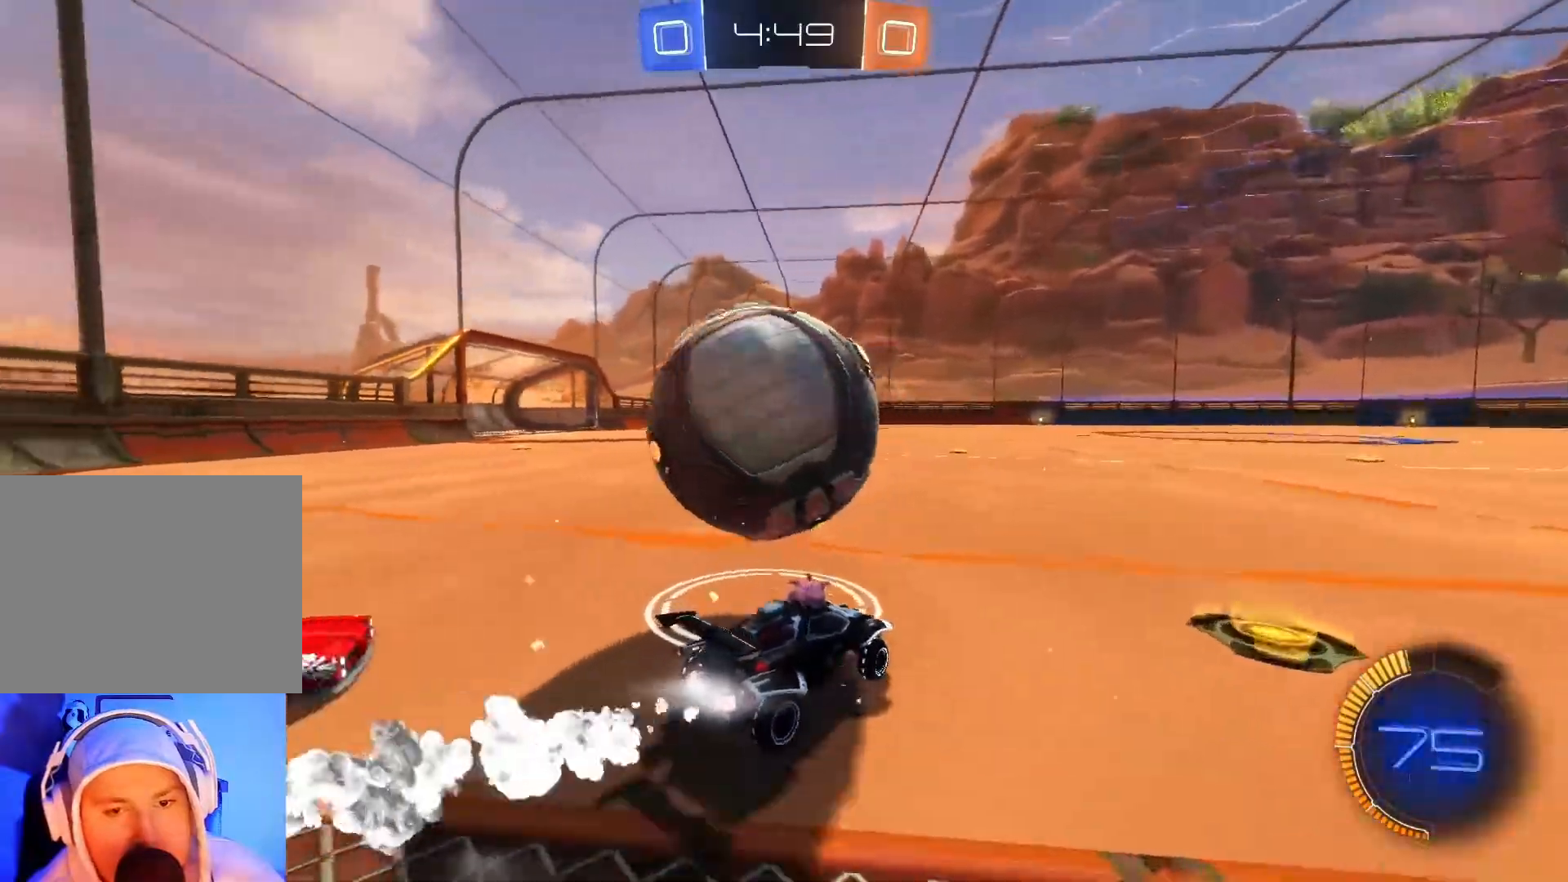
{"buttons": ["A", "R2"], "left_stick": "down-left", "events": [[17, "left_stick", "right"], [83, "B", "up"], [133, "left_stick", "down-left"], [200, "A", "down"], [333, "A", "up"], [400, "A", "down"]]}
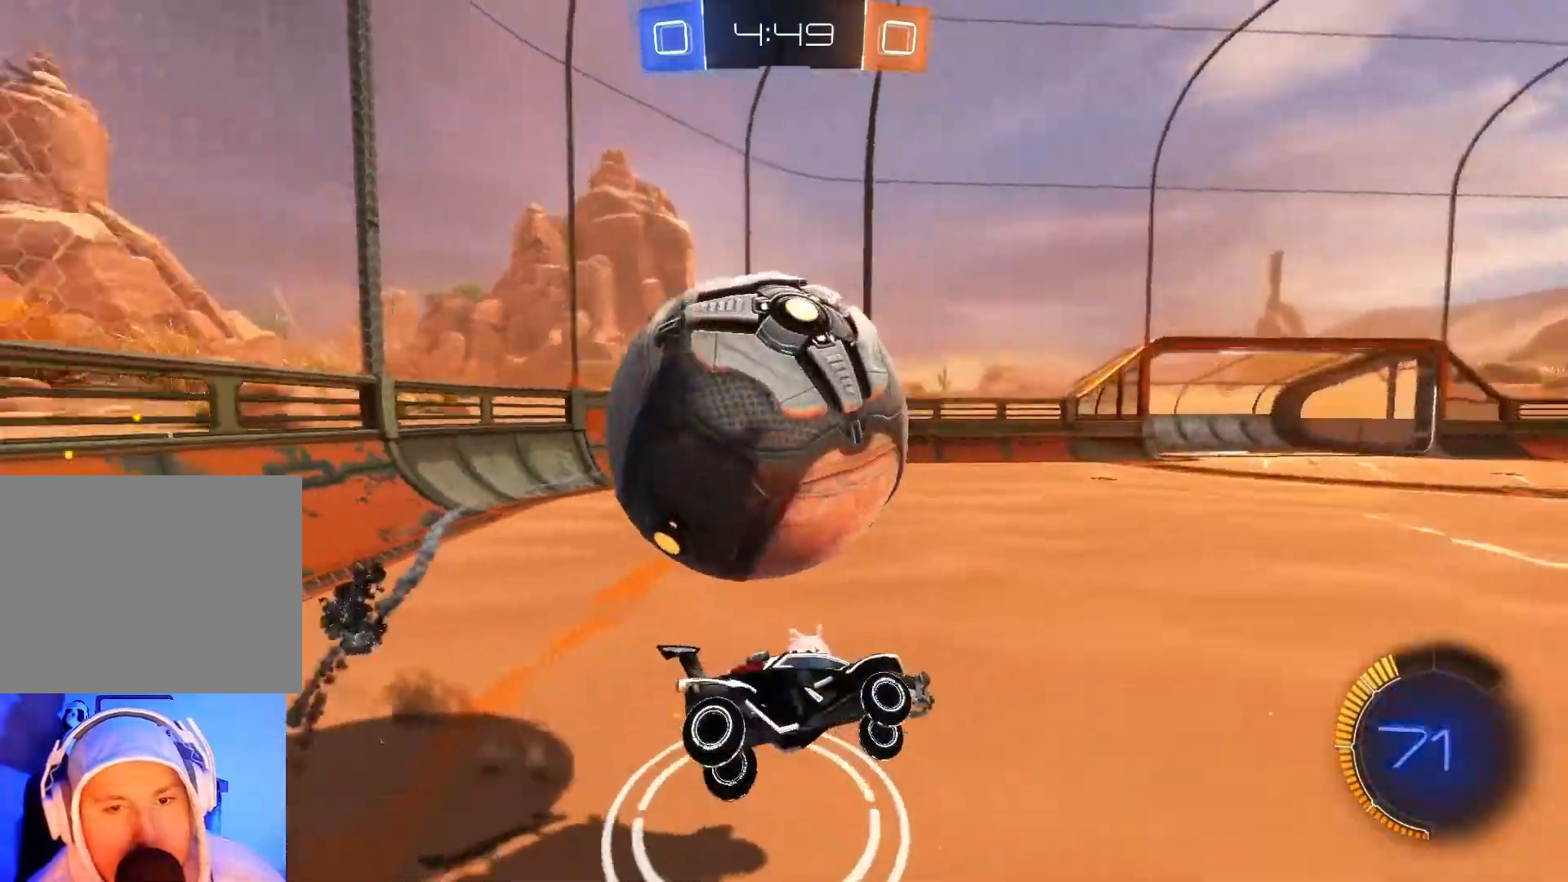
{"buttons": ["R2"], "left_stick": "center", "events": [[33, "A", "up"], [267, "left_stick", "center"]]}
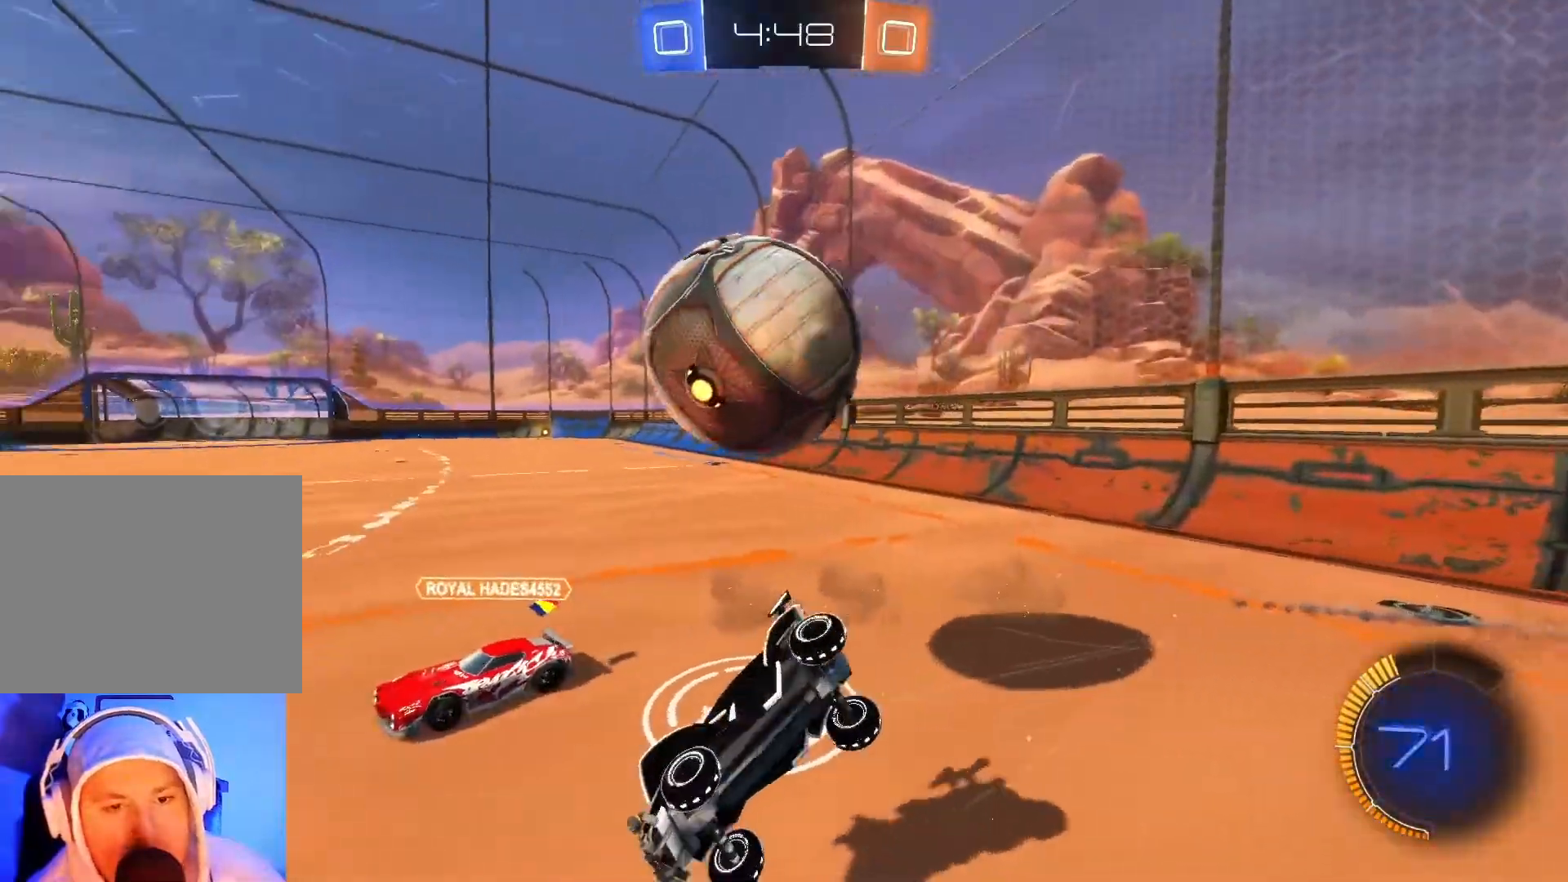
{"buttons": ["B", "R2"], "left_stick": "center", "events": [[233, "left_stick", "right"], [283, "B", "down"], [450, "left_stick", "center"]]}
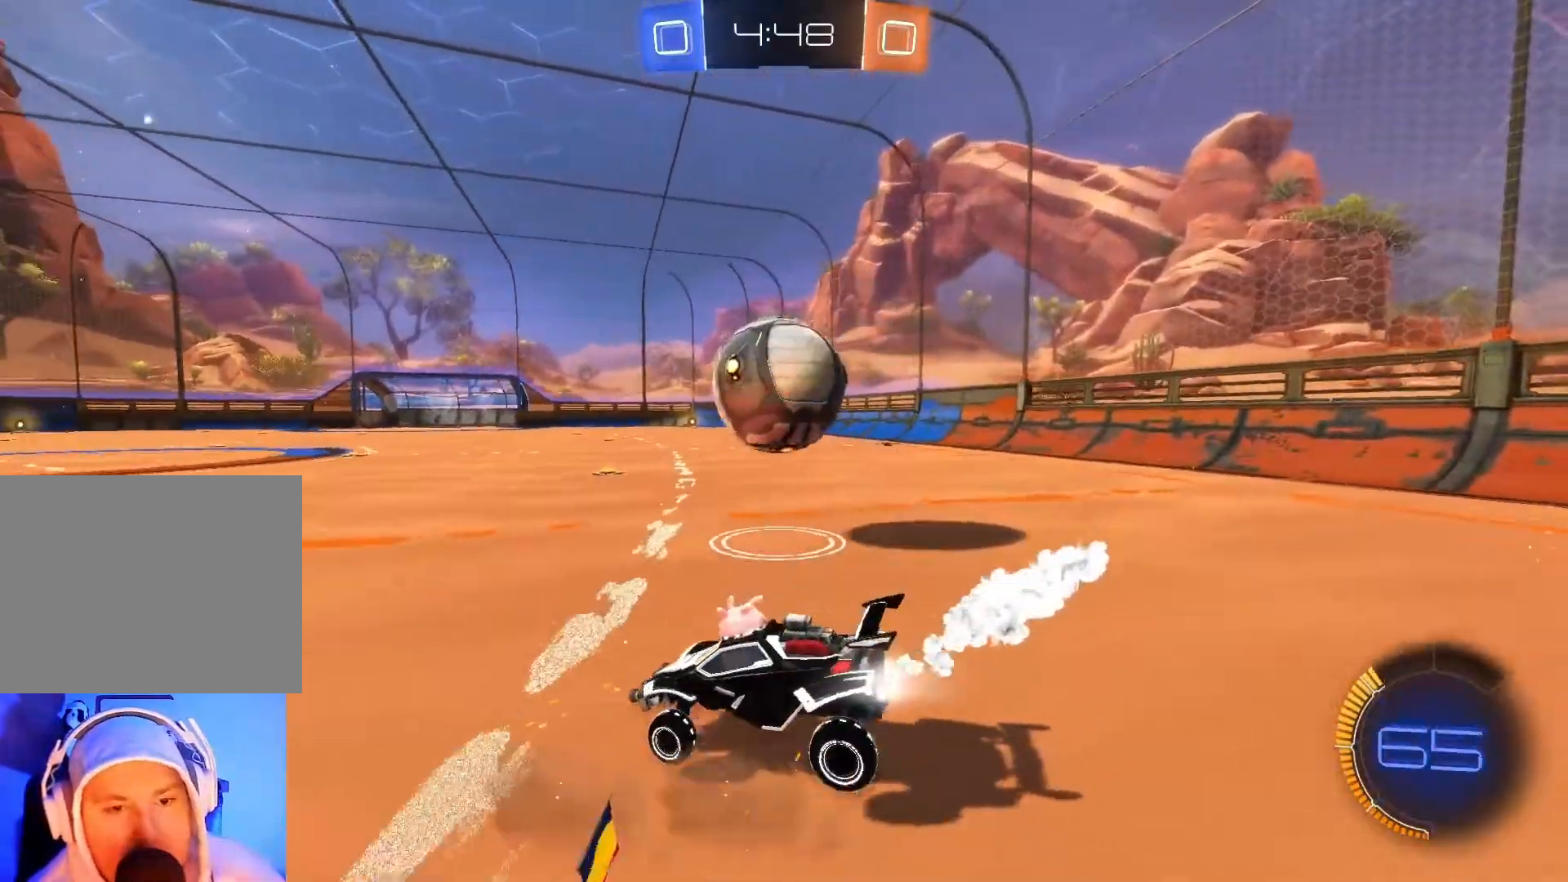
{"buttons": ["R2"], "left_stick": "right", "events": [[183, "left_stick", "right"], [250, "B", "up"], [250, "left_stick", "center"], [450, "left_stick", "right"]]}
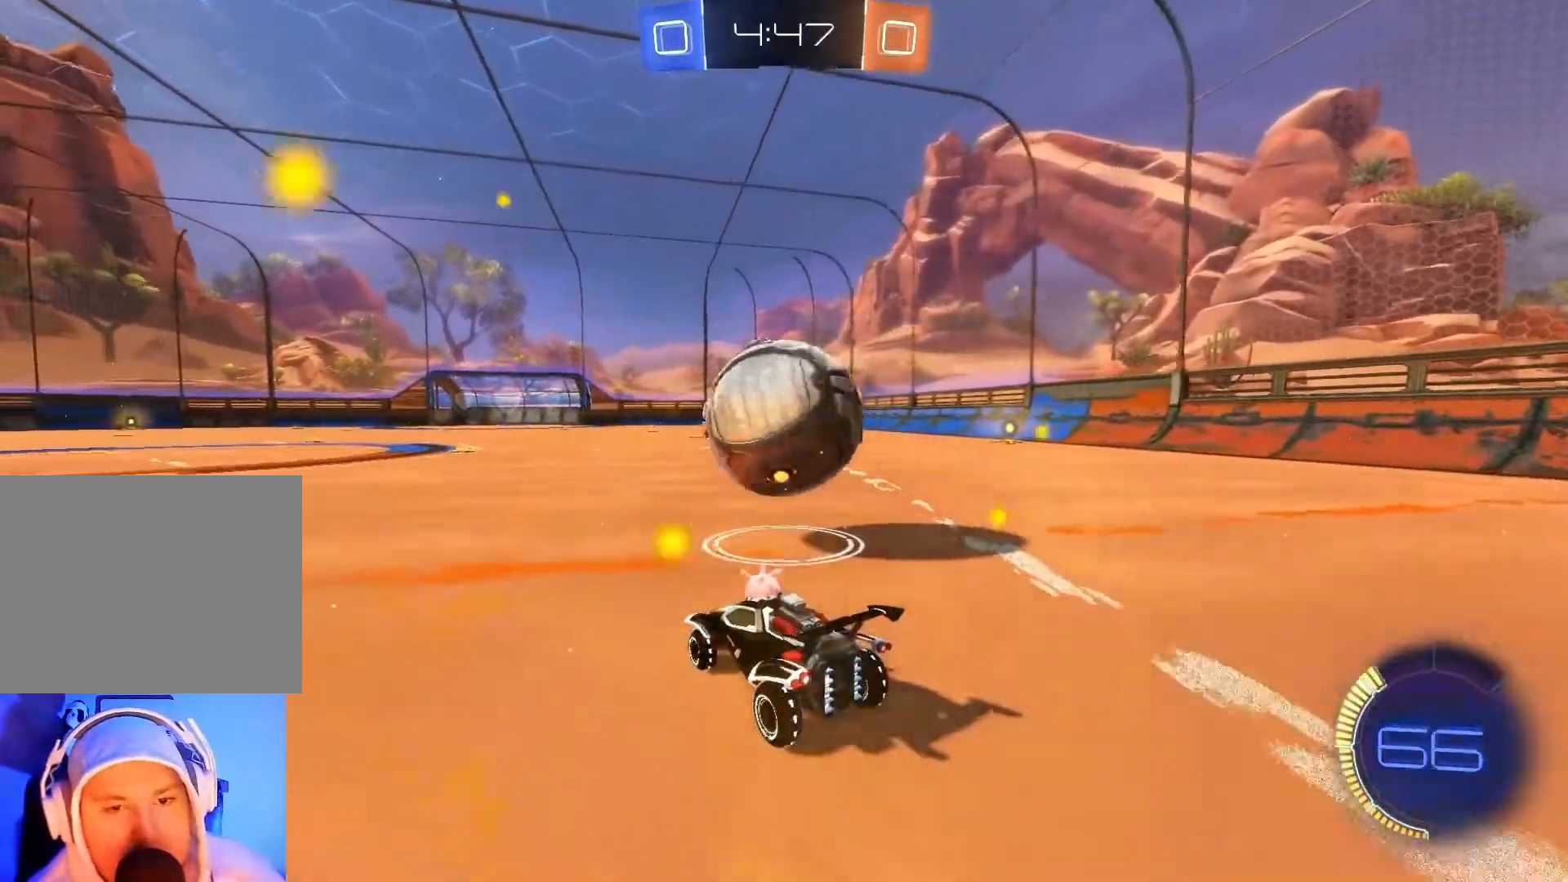
{"buttons": ["R2"], "left_stick": "left", "events": [[100, "left_stick", "center"], [217, "left_stick", "left"], [300, "R2", "up"], [333, "L2", "down"], [383, "left_stick", "center"], [450, "R2", "down"], [483, "left_stick", "left"], [500, "L2", "up"]]}
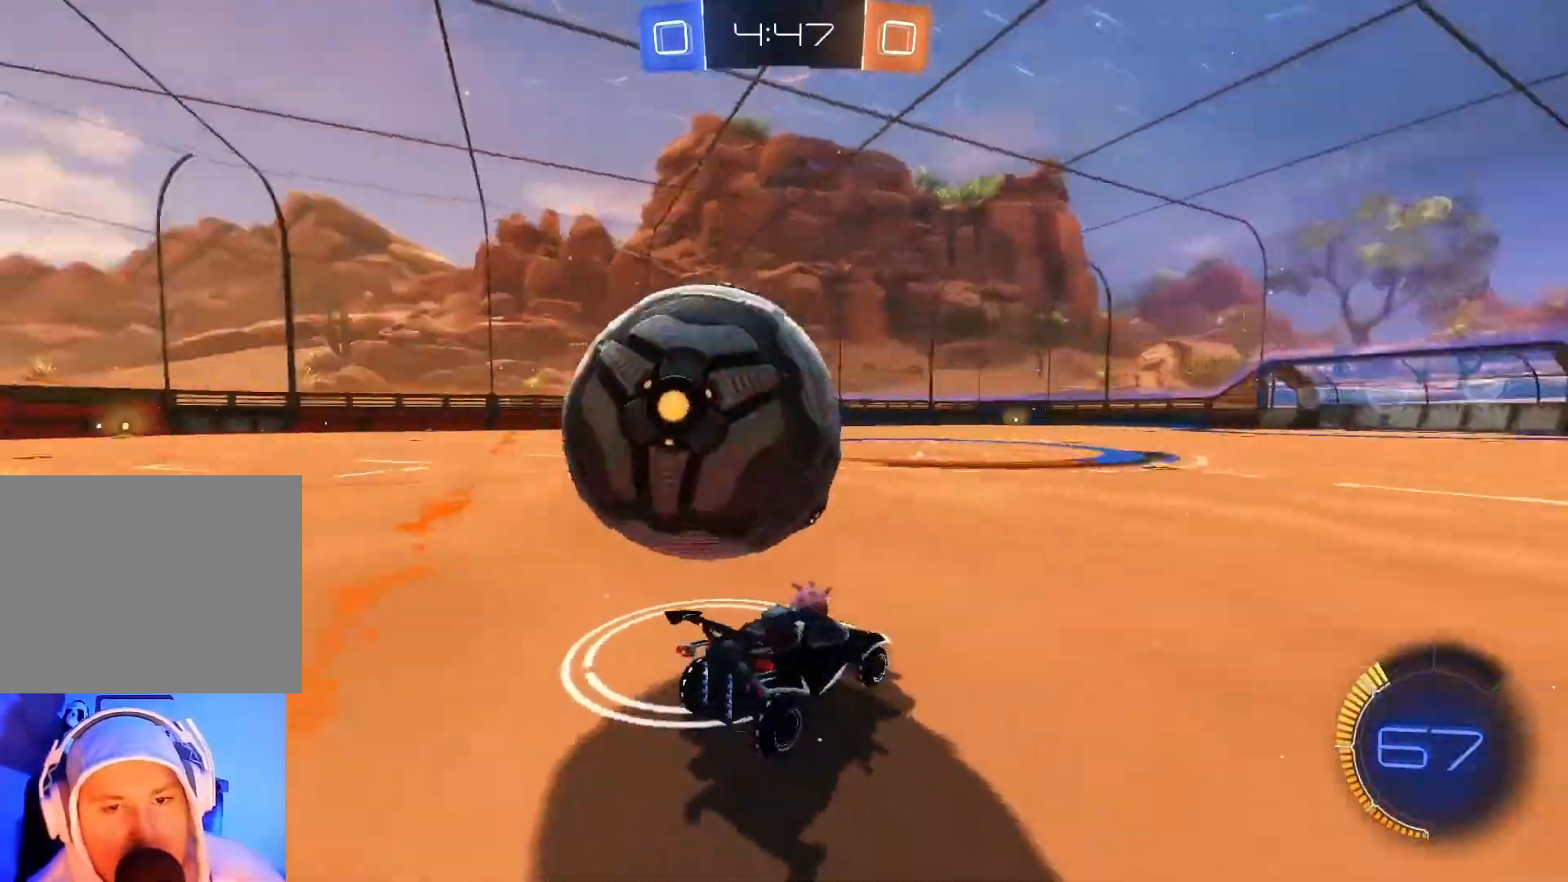
{"buttons": ["L2"], "left_stick": "left", "events": [[33, "B", "down"], [250, "B", "up"], [383, "L2", "down"], [450, "R2", "up"]]}
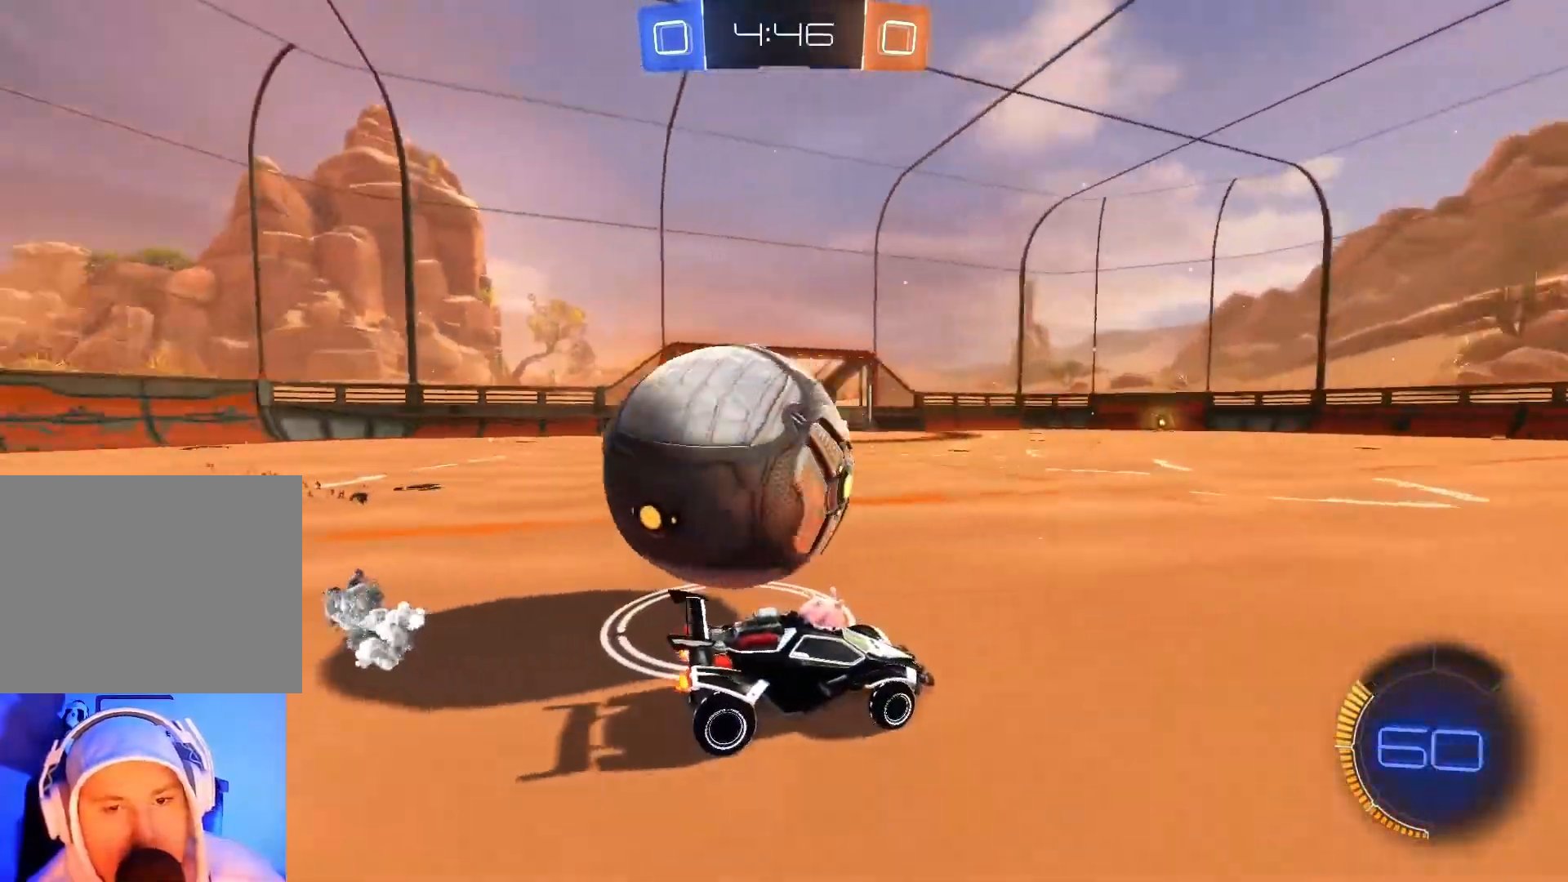
{"buttons": [], "left_stick": "left", "events": [[17, "A", "down"], [117, "A", "up"], [117, "L2", "up"], [183, "A", "down"], [300, "A", "up"]]}
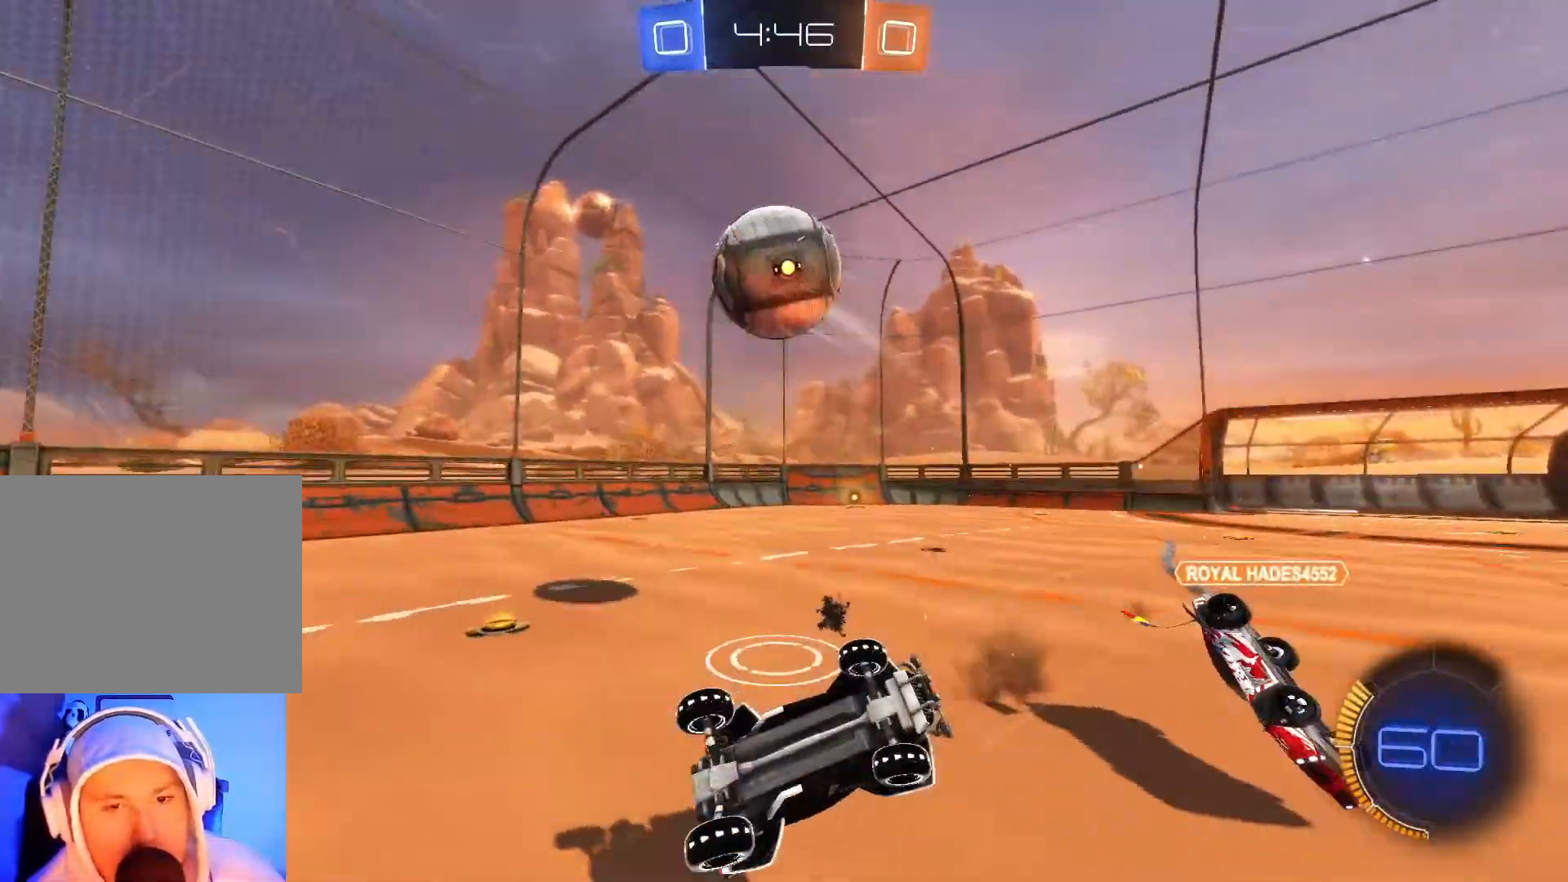
{"buttons": ["L2"], "left_stick": "center", "events": [[100, "R2", "down"], [333, "R2", "up"], [367, "left_stick", "center"], [467, "L2", "down"]]}
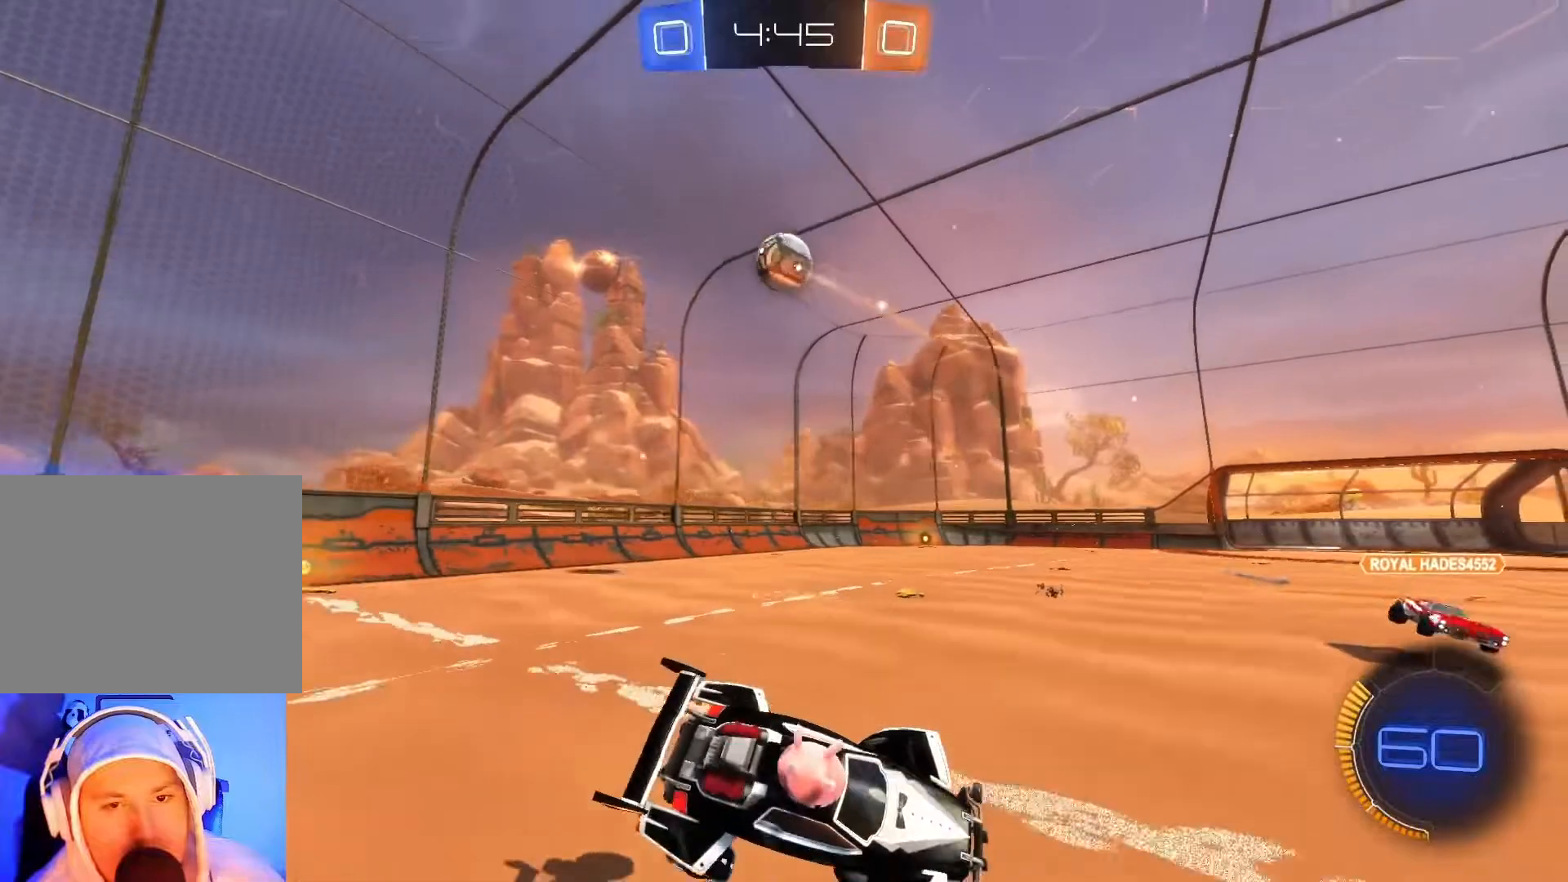
{"buttons": ["L2"], "left_stick": "right", "events": [[117, "left_stick", "right"]]}
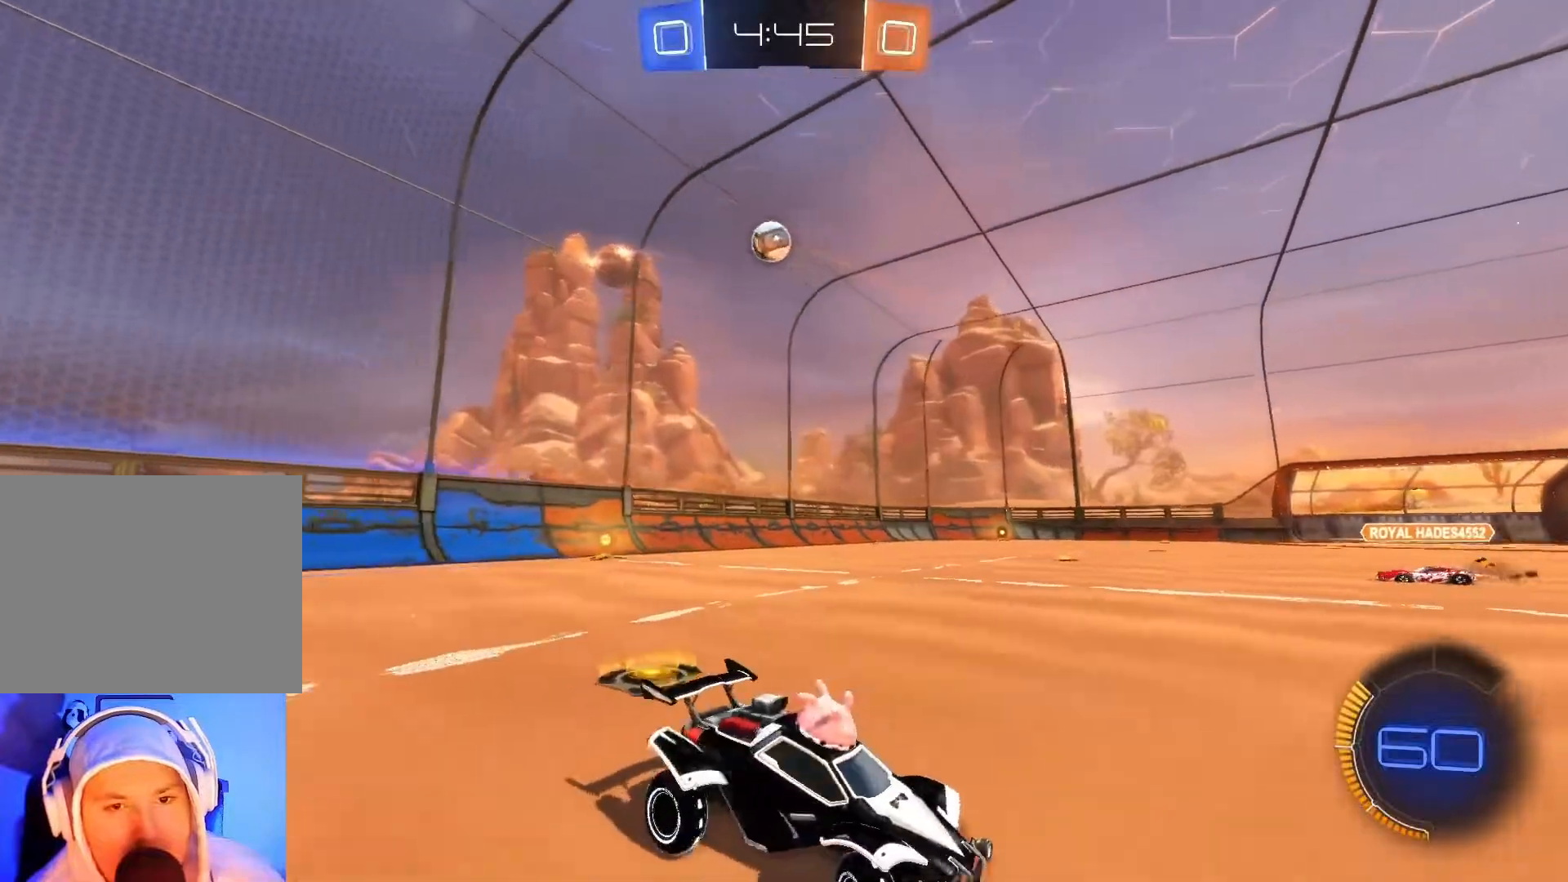
{"buttons": ["L2"], "left_stick": "right", "events": []}
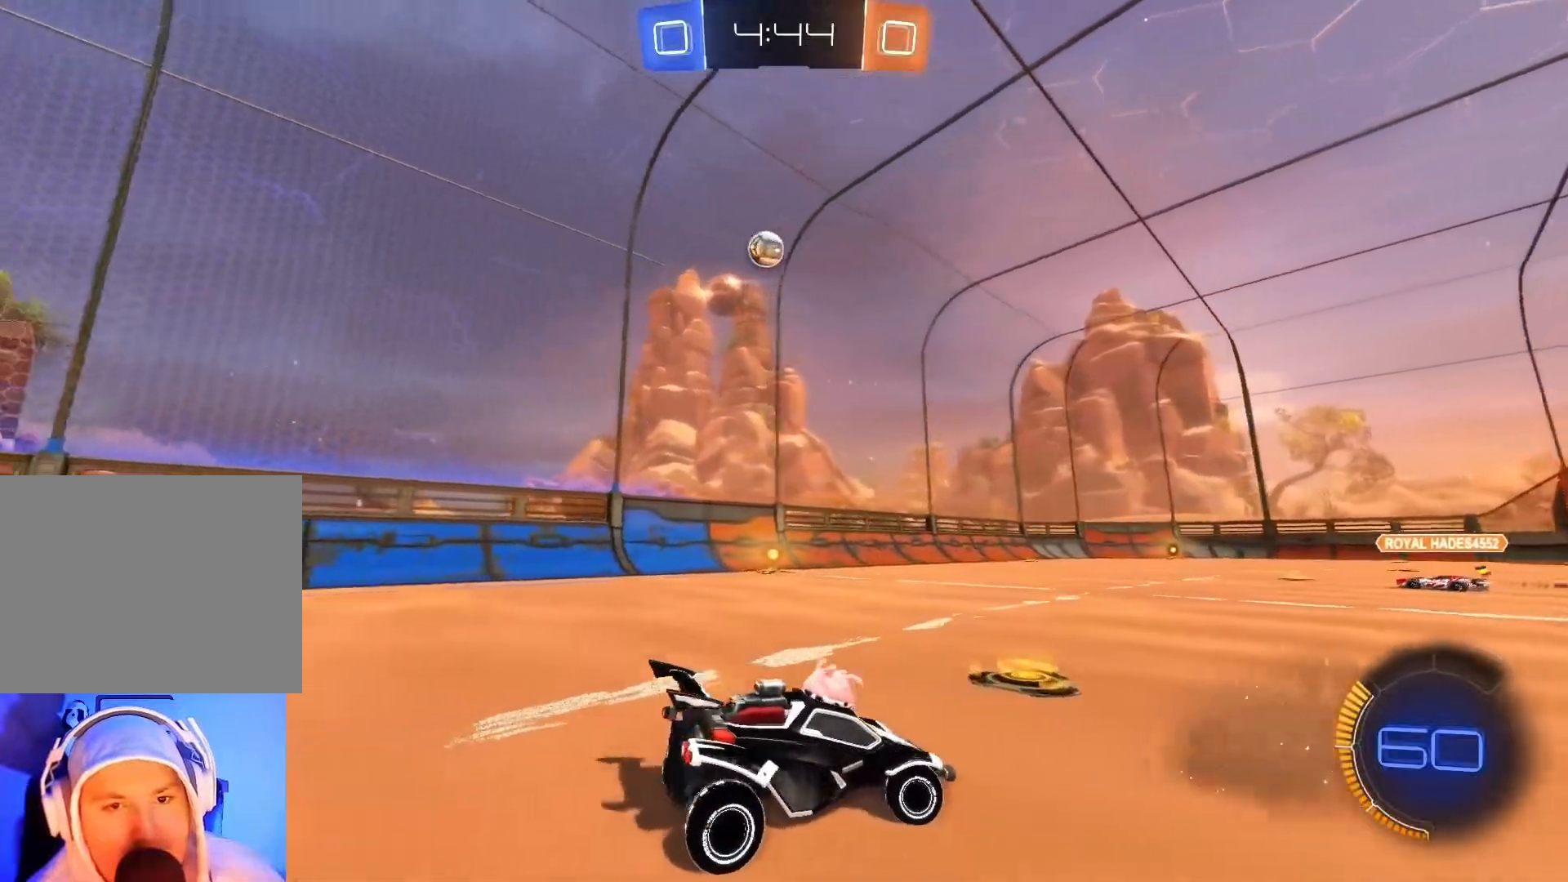
{"buttons": ["R2"], "left_stick": "left", "events": [[50, "R2", "down"], [100, "L2", "up"], [100, "left_stick", "center"], [167, "left_stick", "left"]]}
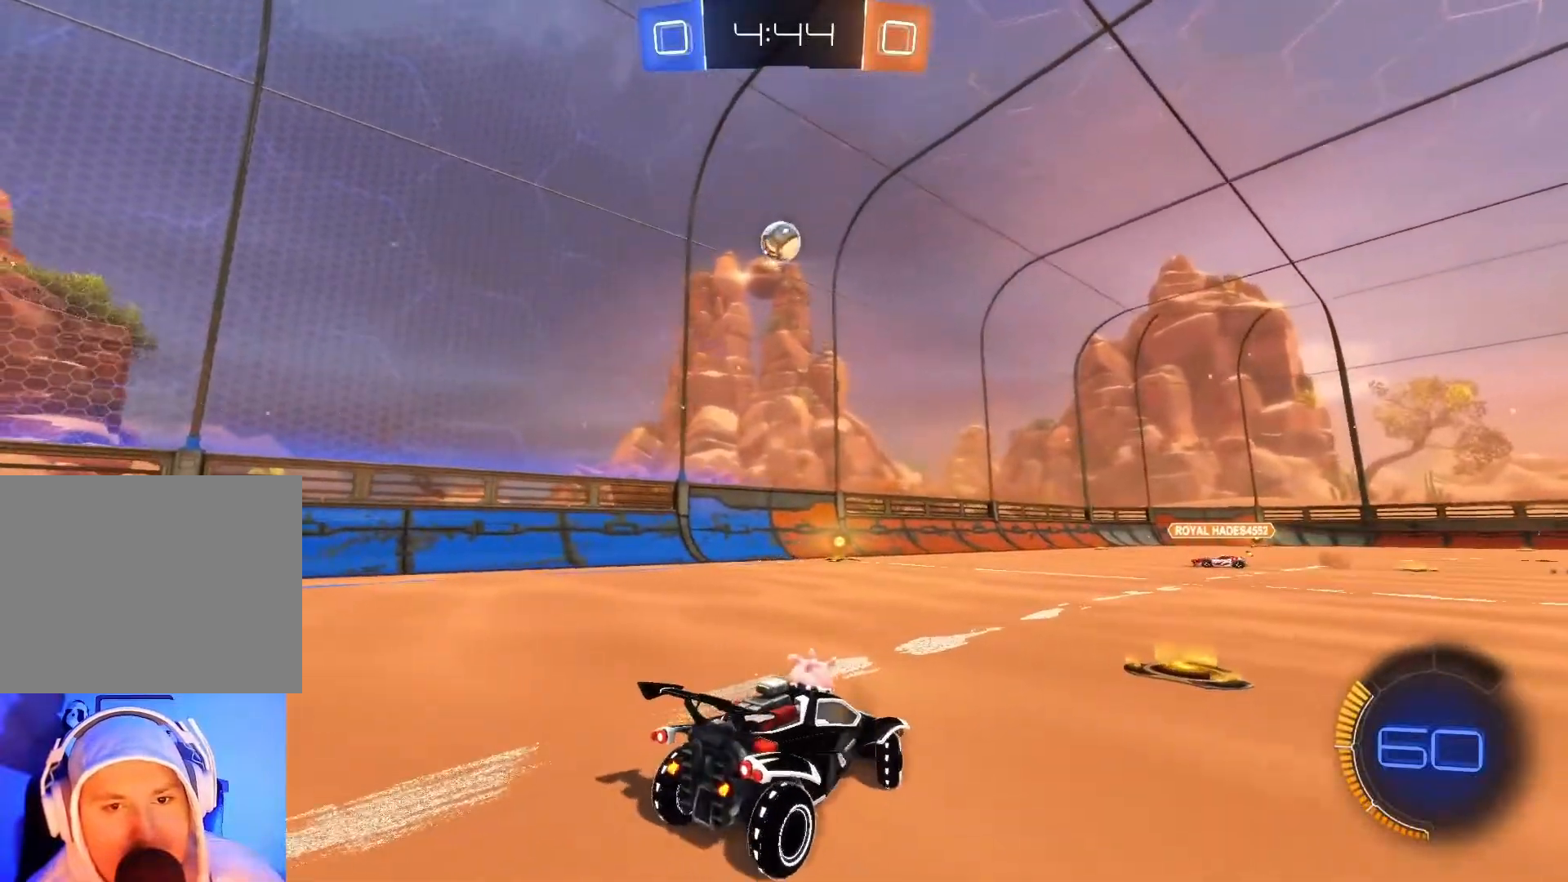
{"buttons": ["B", "R2"], "left_stick": "left", "events": [[117, "B", "down"], [350, "left_stick", "center"], [483, "left_stick", "left"]]}
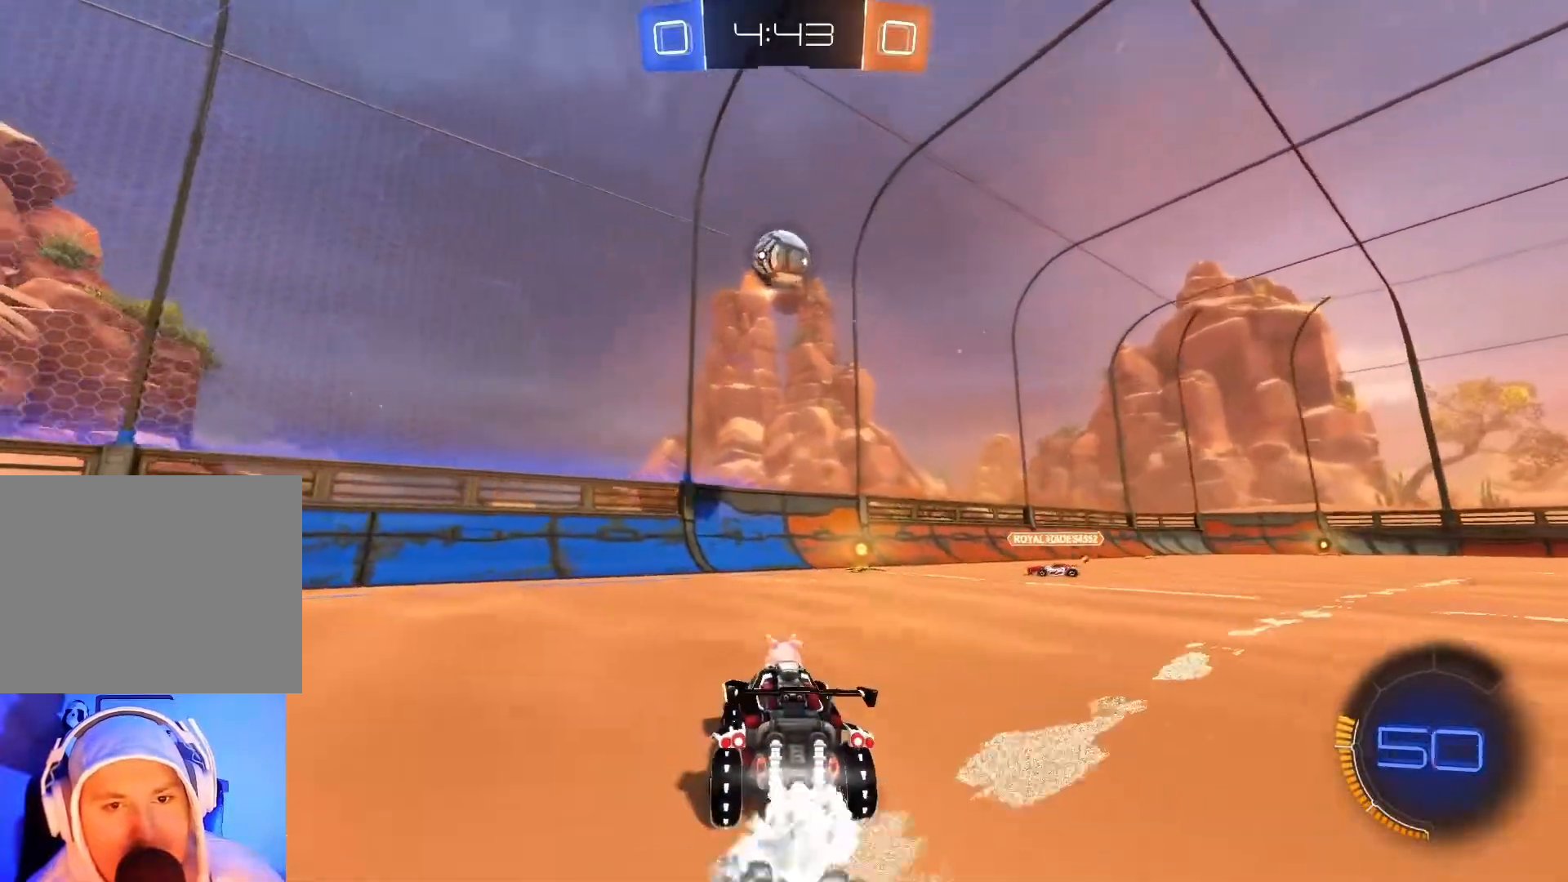
{"buttons": ["R2"], "left_stick": "up-right", "events": [[100, "left_stick", "down-right"], [117, "A", "down"], [167, "B", "up"], [200, "left_stick", "down"], [450, "A", "up"], [450, "left_stick", "right"], [500, "left_stick", "up-right"]]}
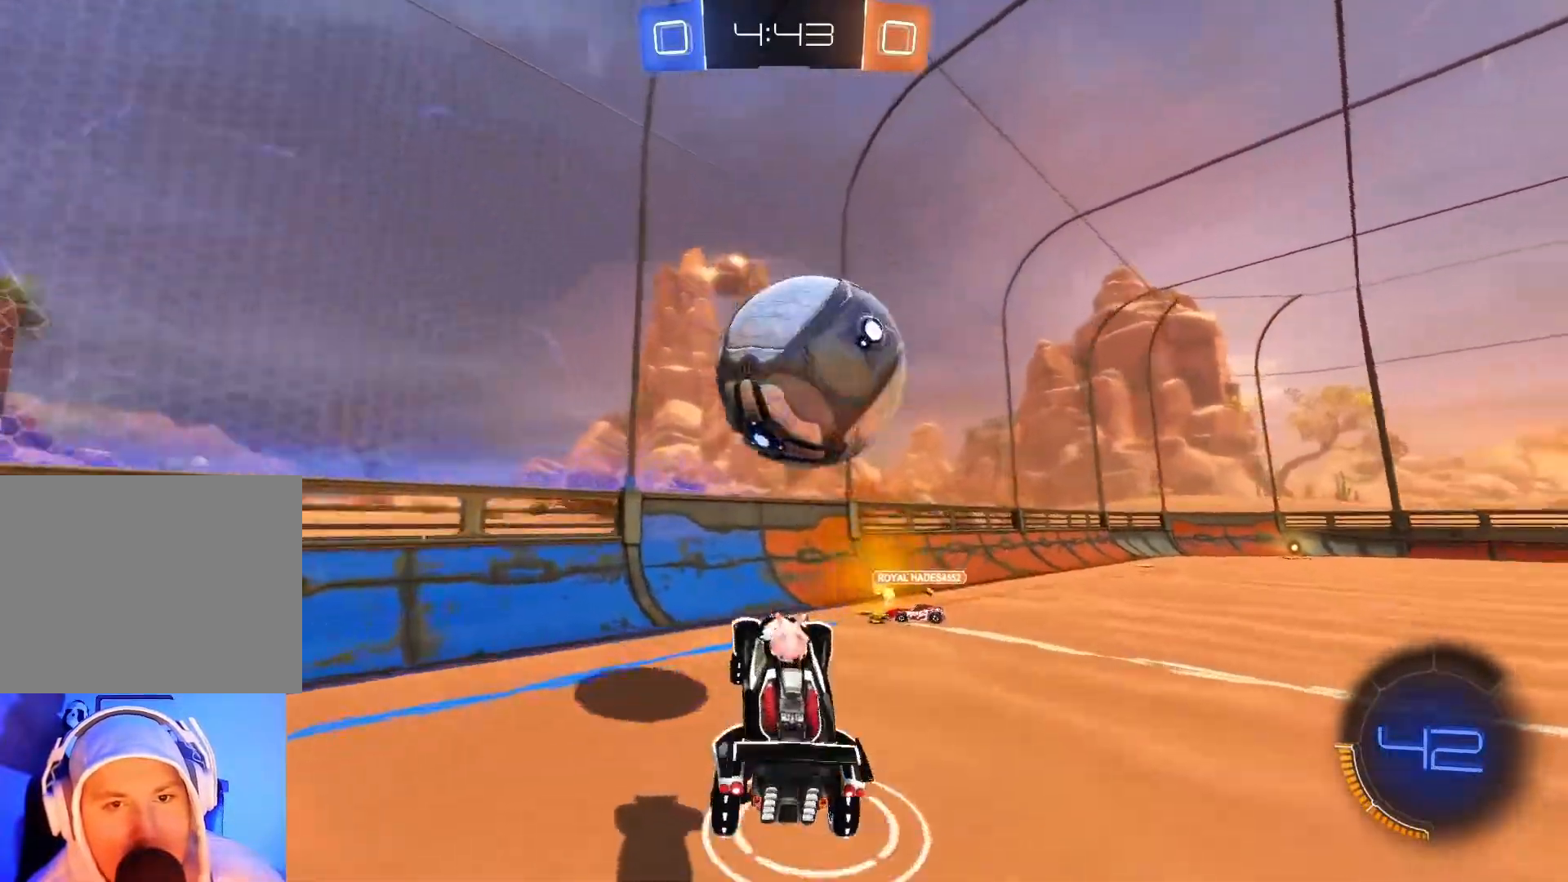
{"buttons": ["R2"], "left_stick": "down-left", "events": [[150, "left_stick", "up"], [383, "left_stick", "left"], [483, "left_stick", "down-left"]]}
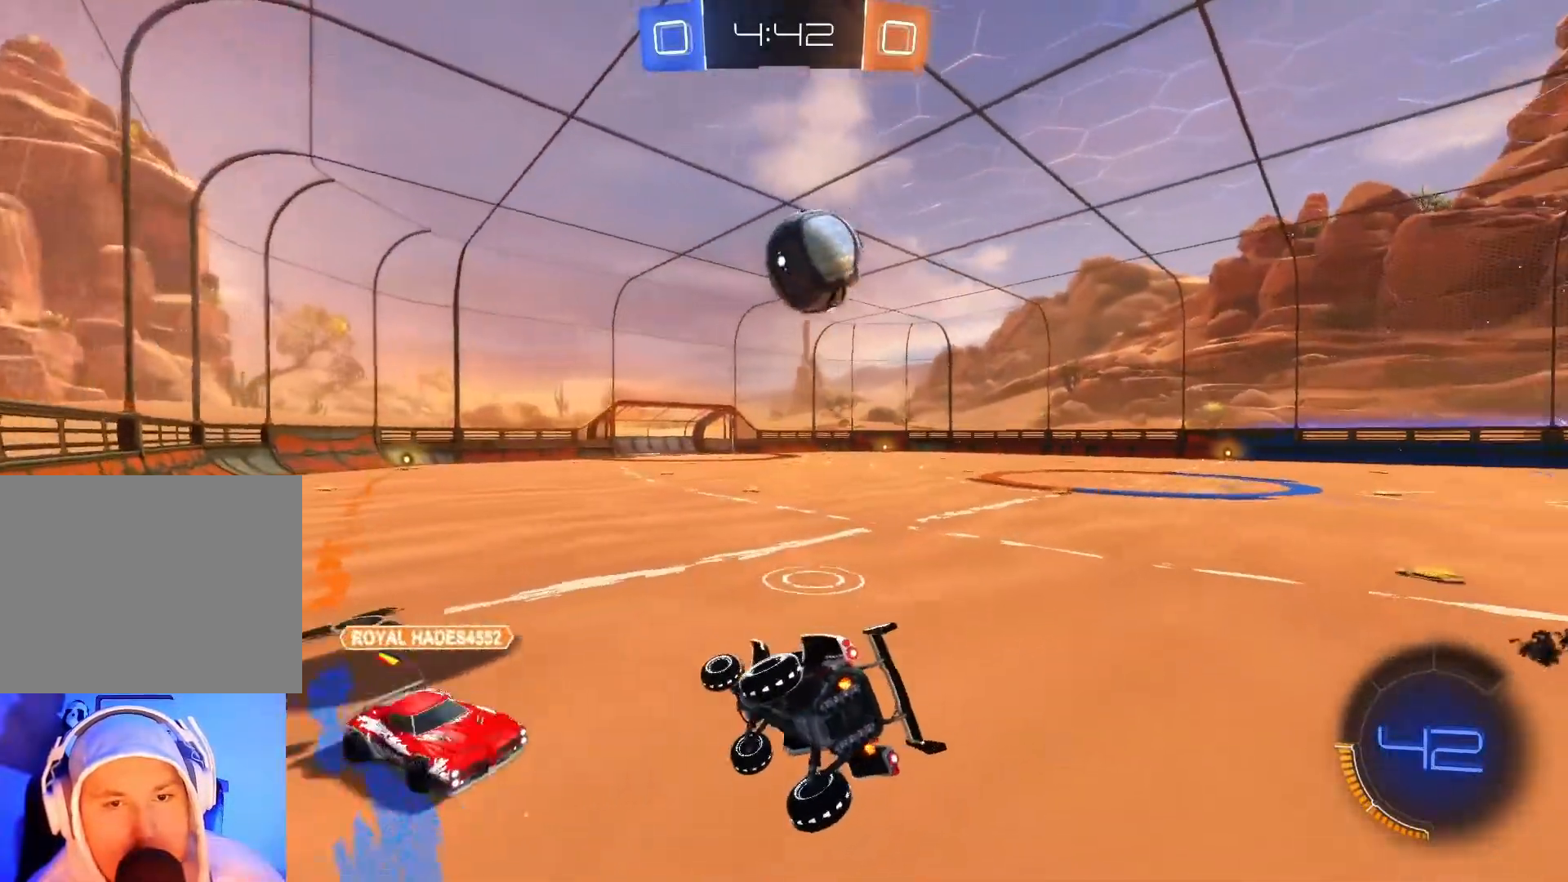
{"buttons": ["B", "R2"], "left_stick": "down-left", "events": [[350, "B", "down"]]}
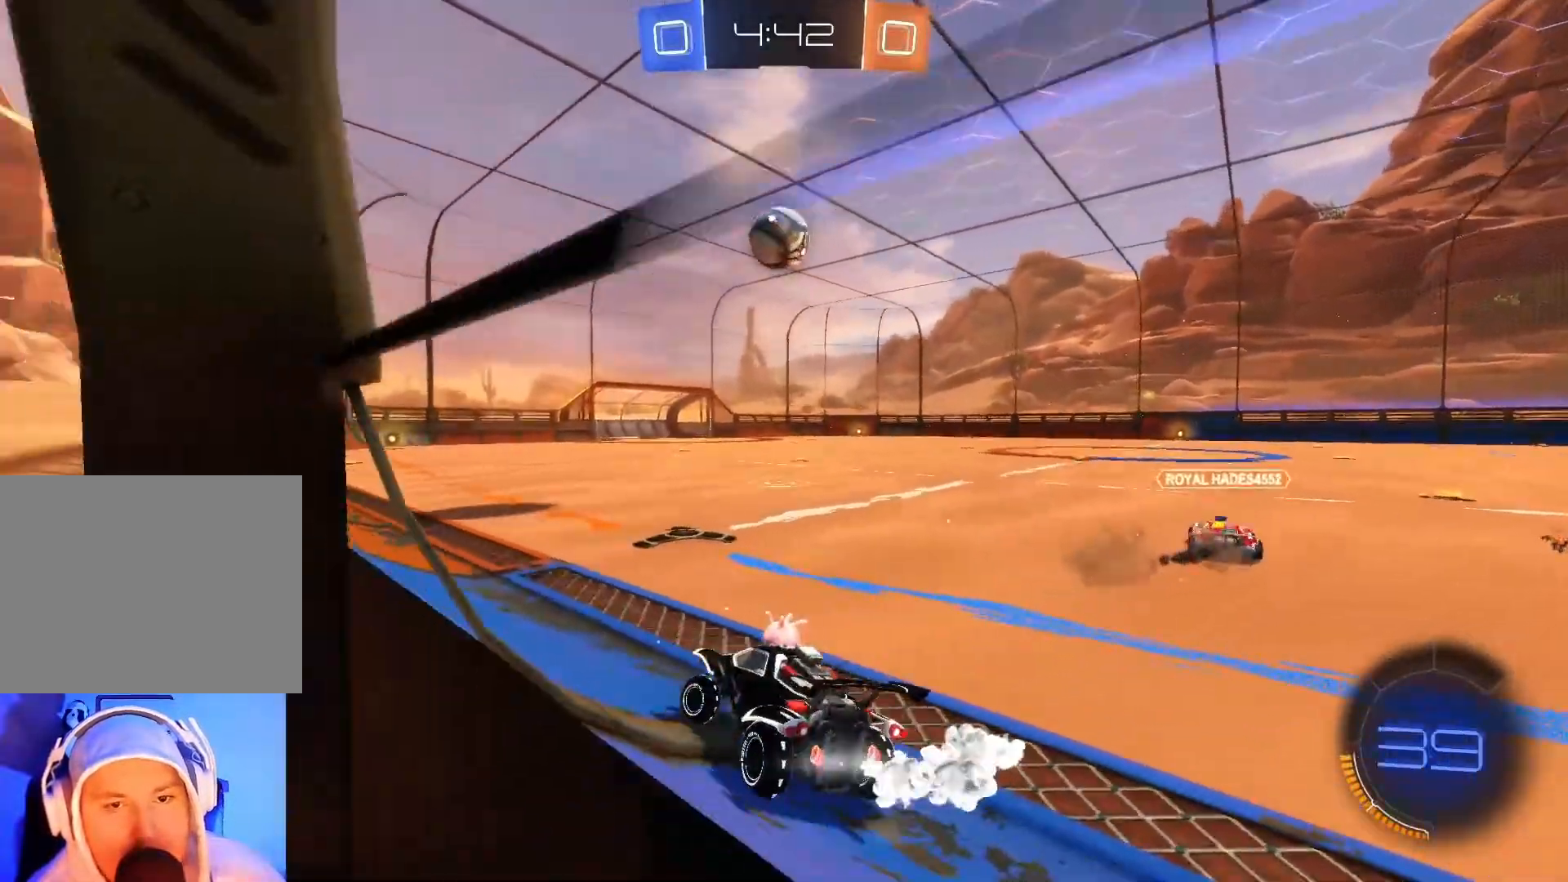
{"buttons": ["B", "R2"], "left_stick": "right", "events": [[83, "left_stick", "center"], [500, "left_stick", "right"]]}
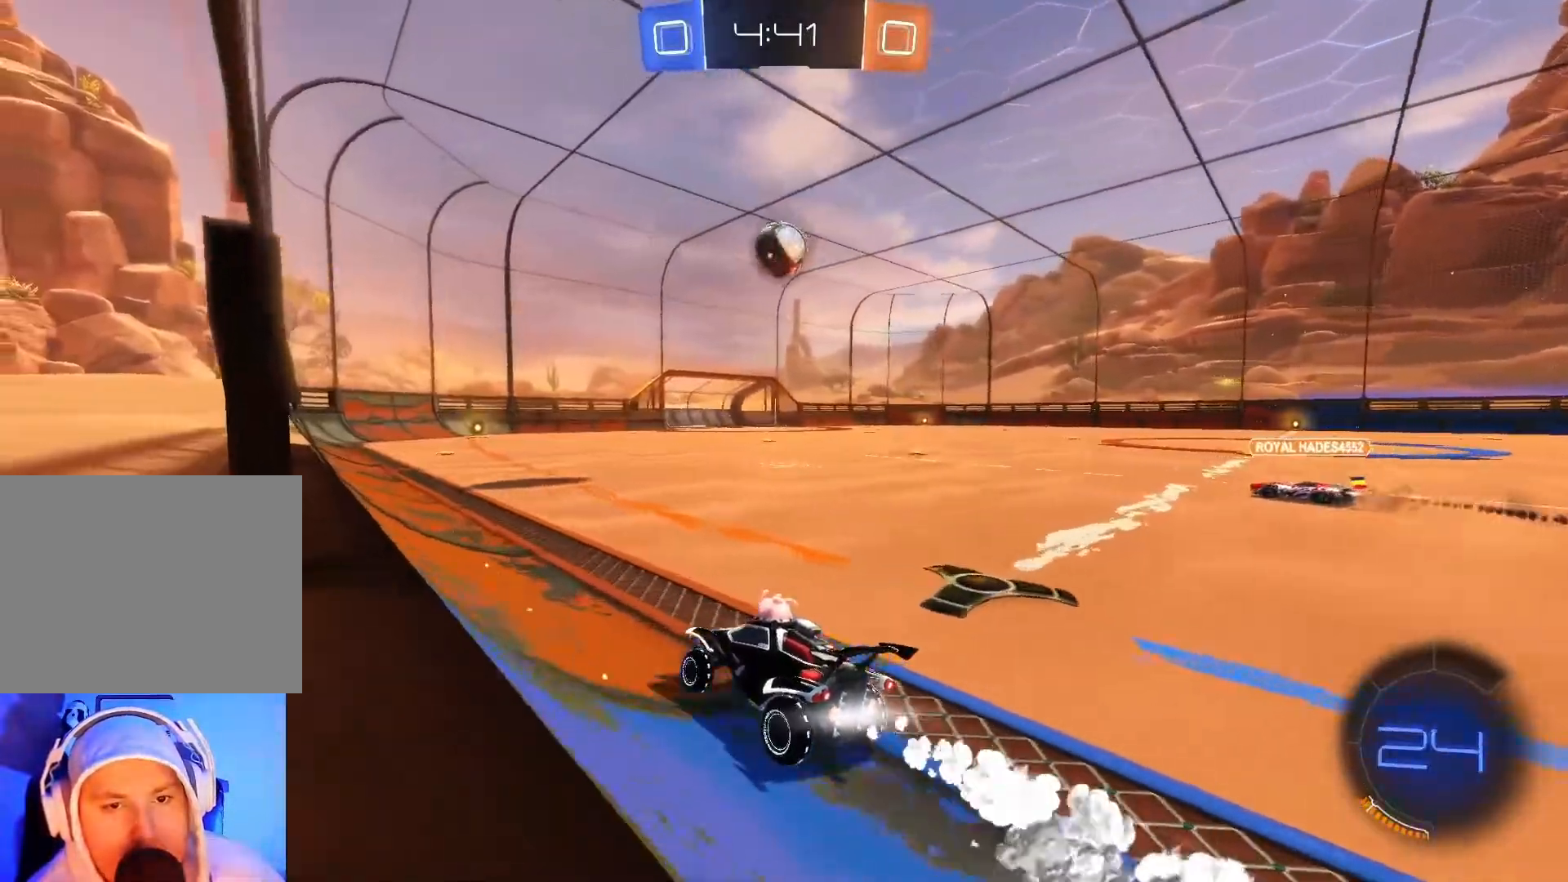
{"buttons": ["B", "R2"], "left_stick": "center", "events": [[100, "left_stick", "center"]]}
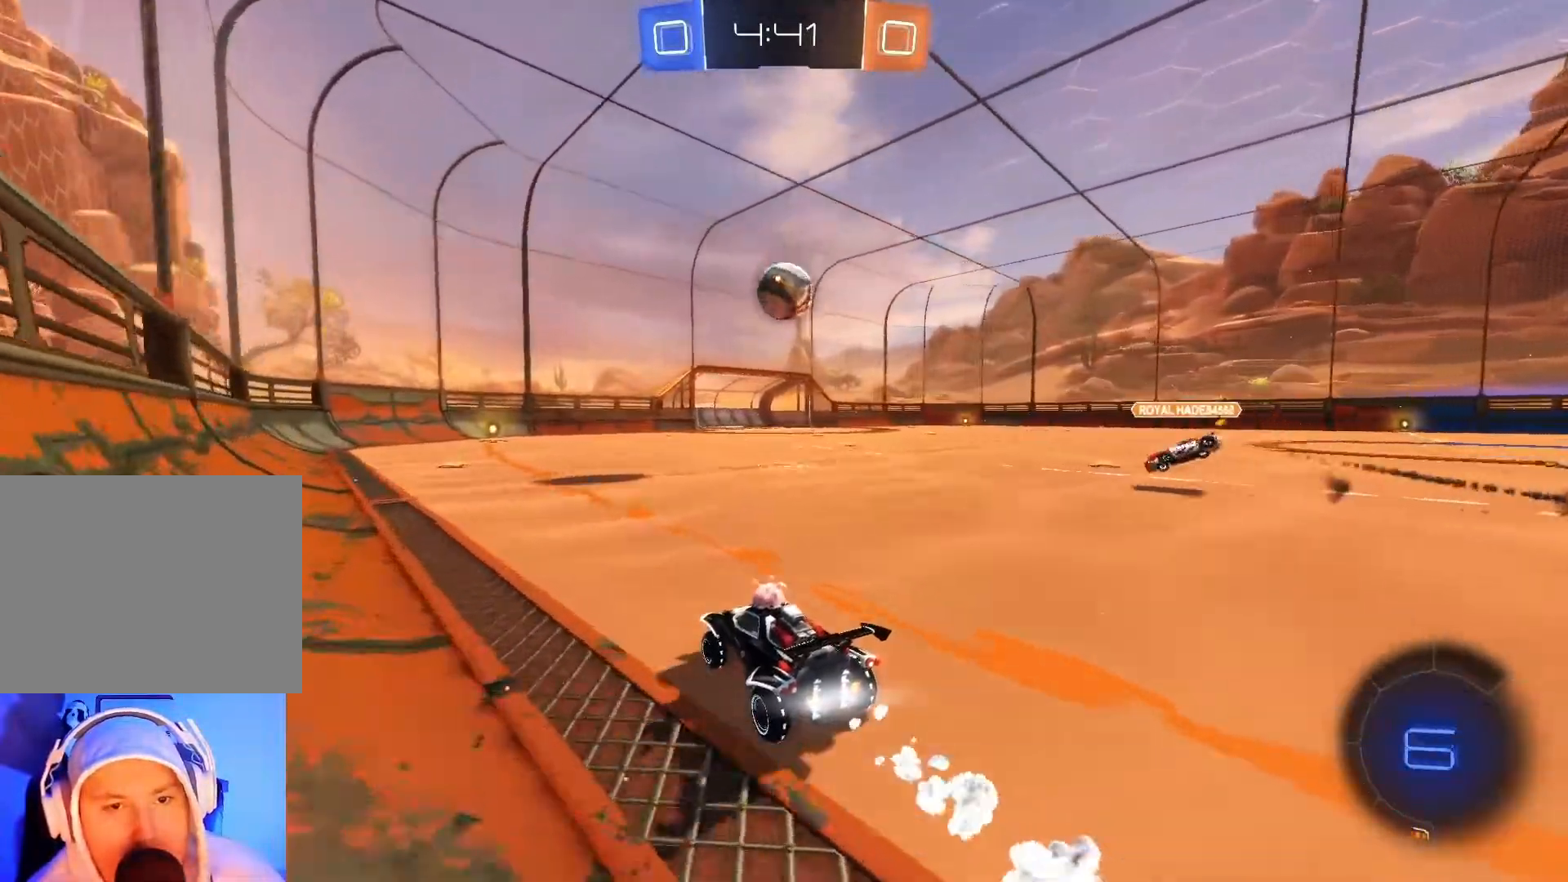
{"buttons": ["B", "R2"], "left_stick": "right", "events": [[217, "left_stick", "left"], [433, "left_stick", "center"], [500, "left_stick", "right"]]}
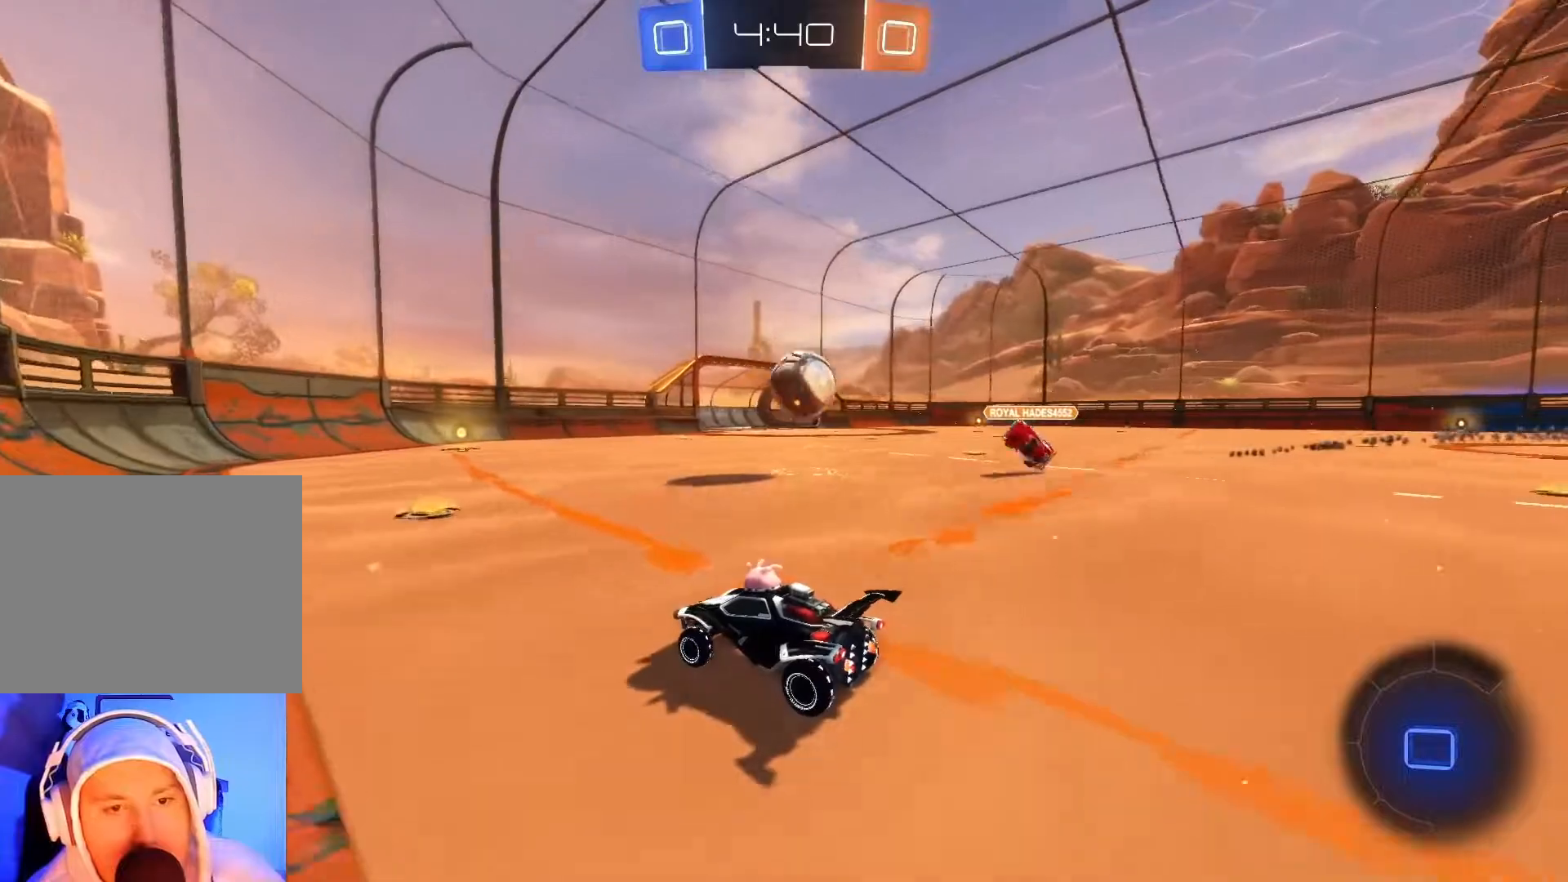
{"buttons": ["B", "R2"], "left_stick": "center", "events": [[150, "left_stick", "center"]]}
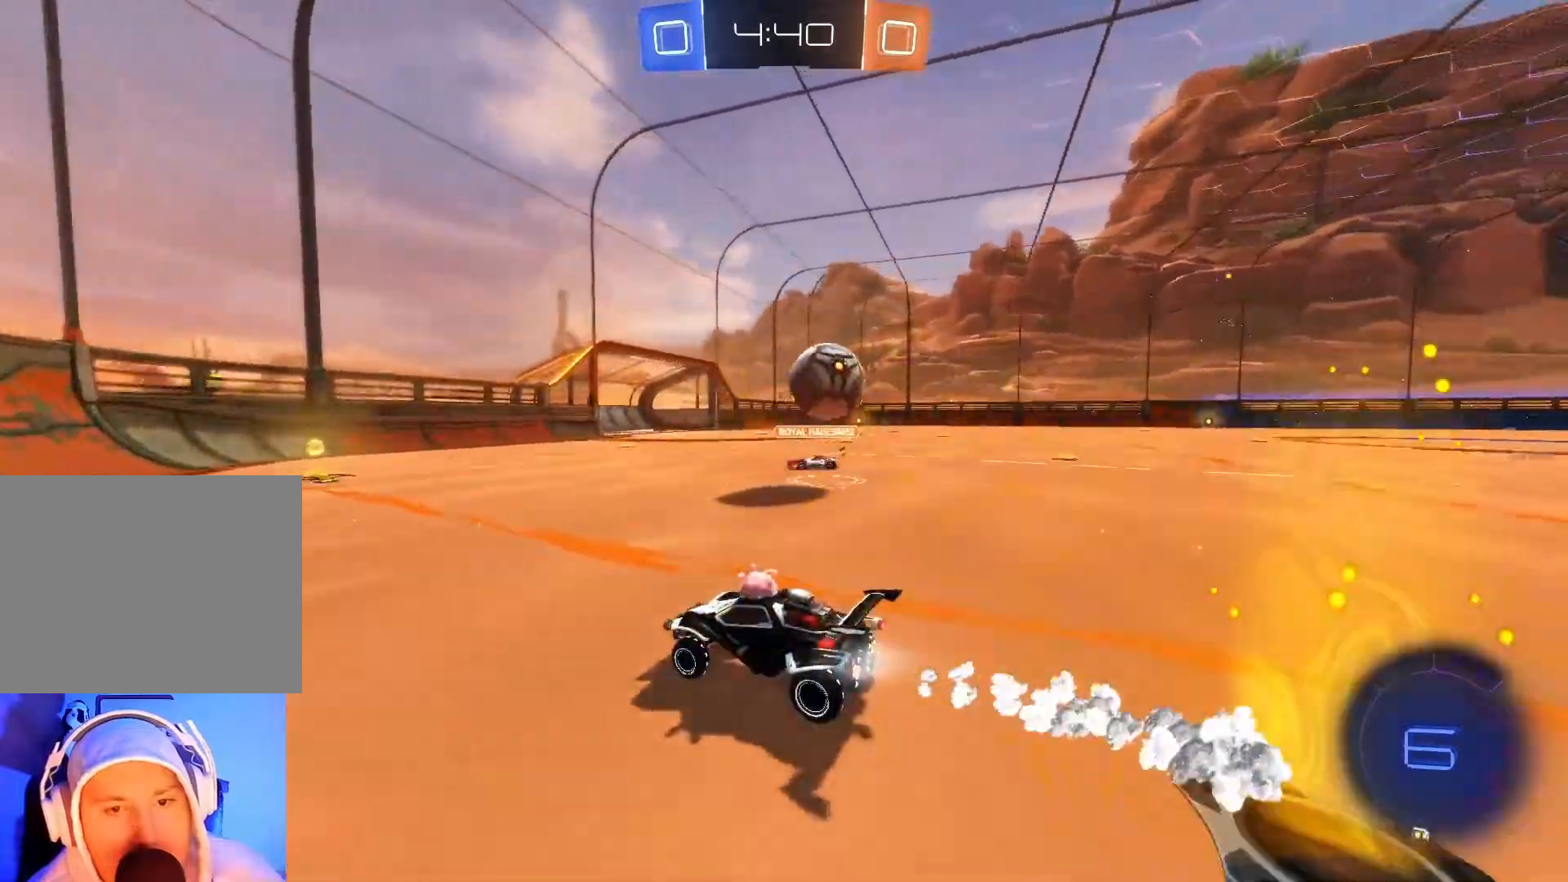
{"buttons": ["X", "R2"], "left_stick": "right", "events": [[350, "left_stick", "right"], [400, "B", "up"], [467, "X", "down"]]}
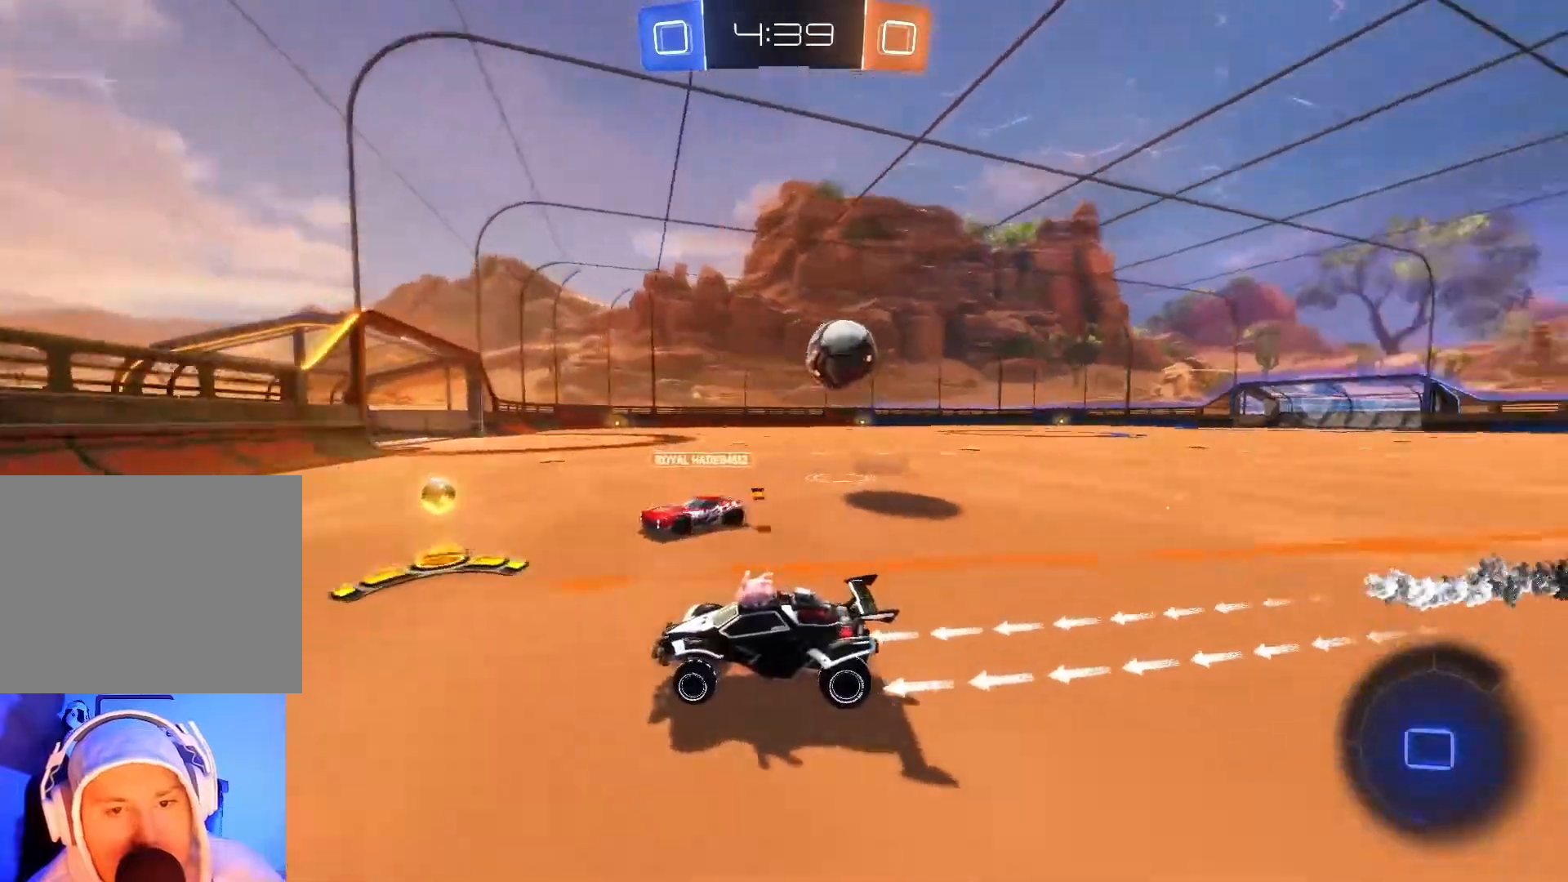
{"buttons": ["X", "R2"], "left_stick": "right", "events": [[117, "X", "up"], [500, "X", "down"]]}
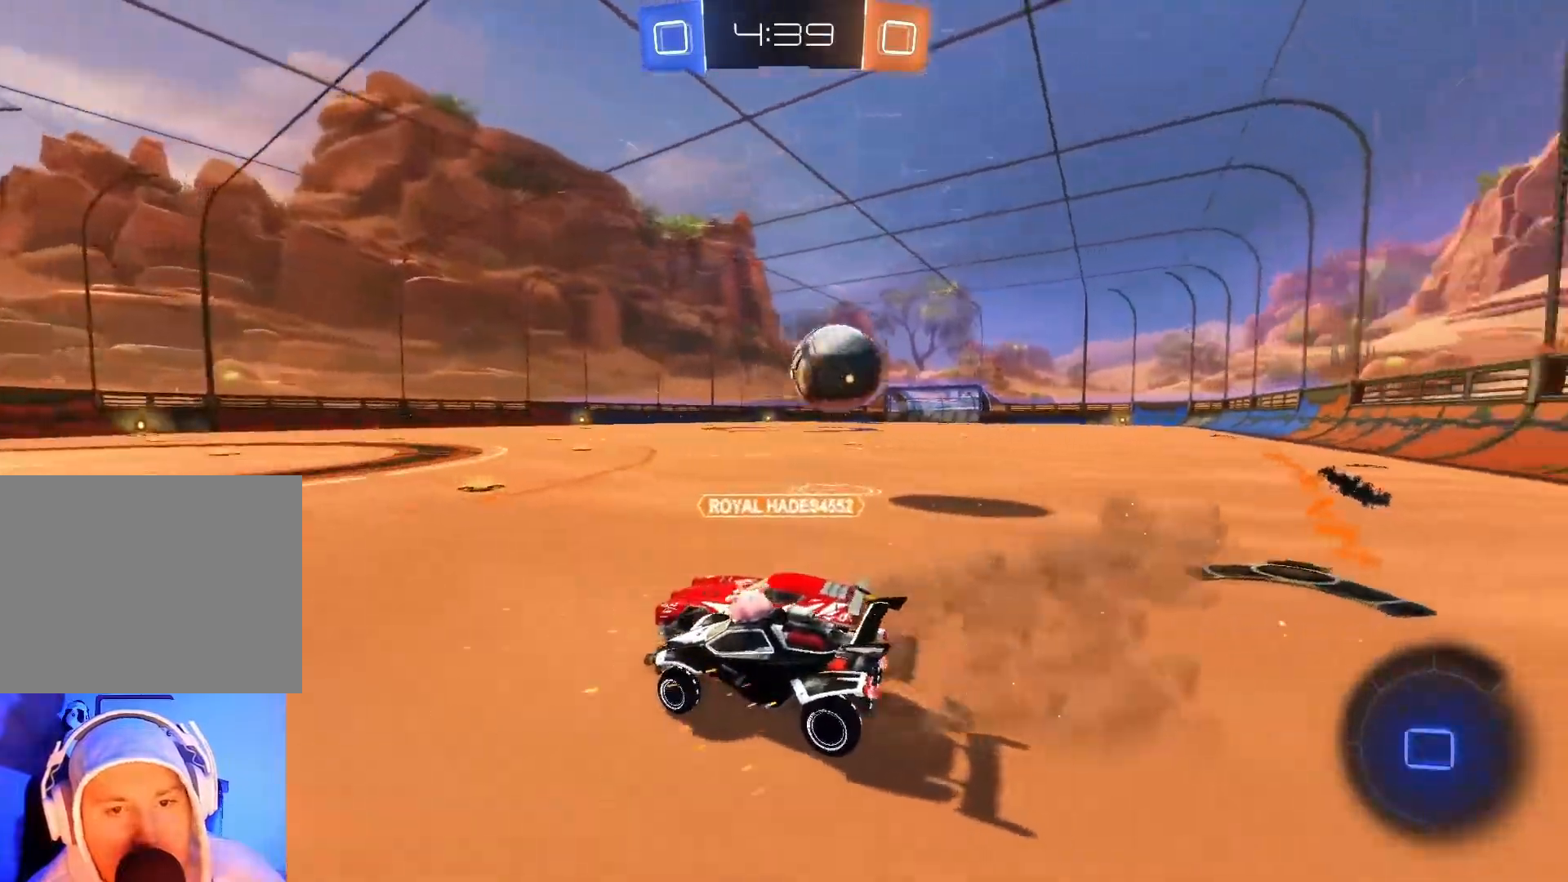
{"buttons": ["R2"], "left_stick": "right", "events": [[83, "X", "up"]]}
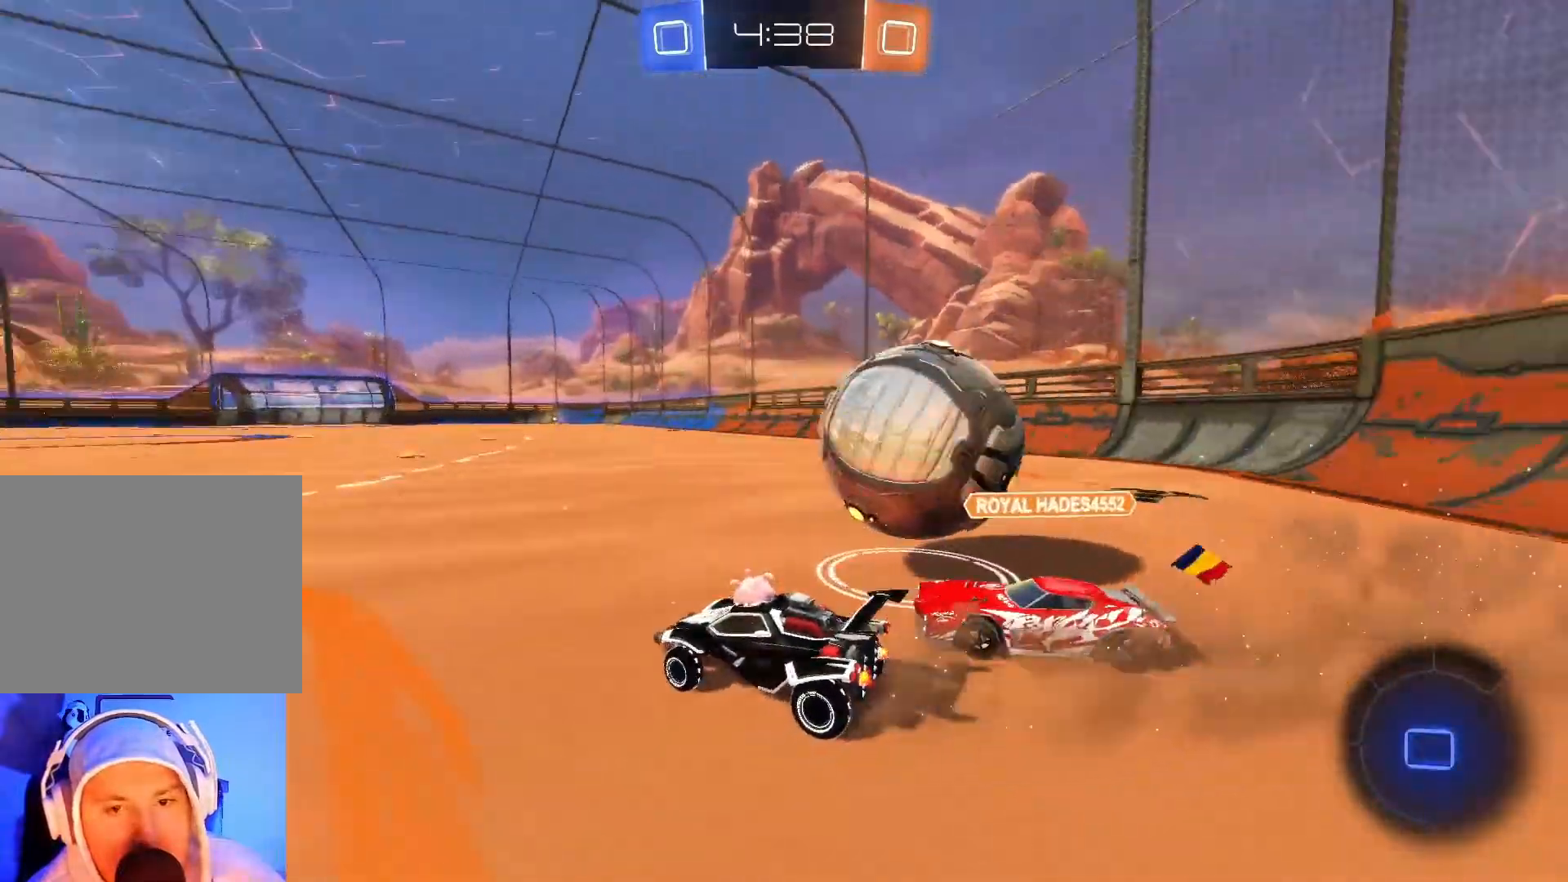
{"buttons": ["A", "R2"], "left_stick": "up-right", "events": [[400, "left_stick", "up-right"], [500, "A", "down"]]}
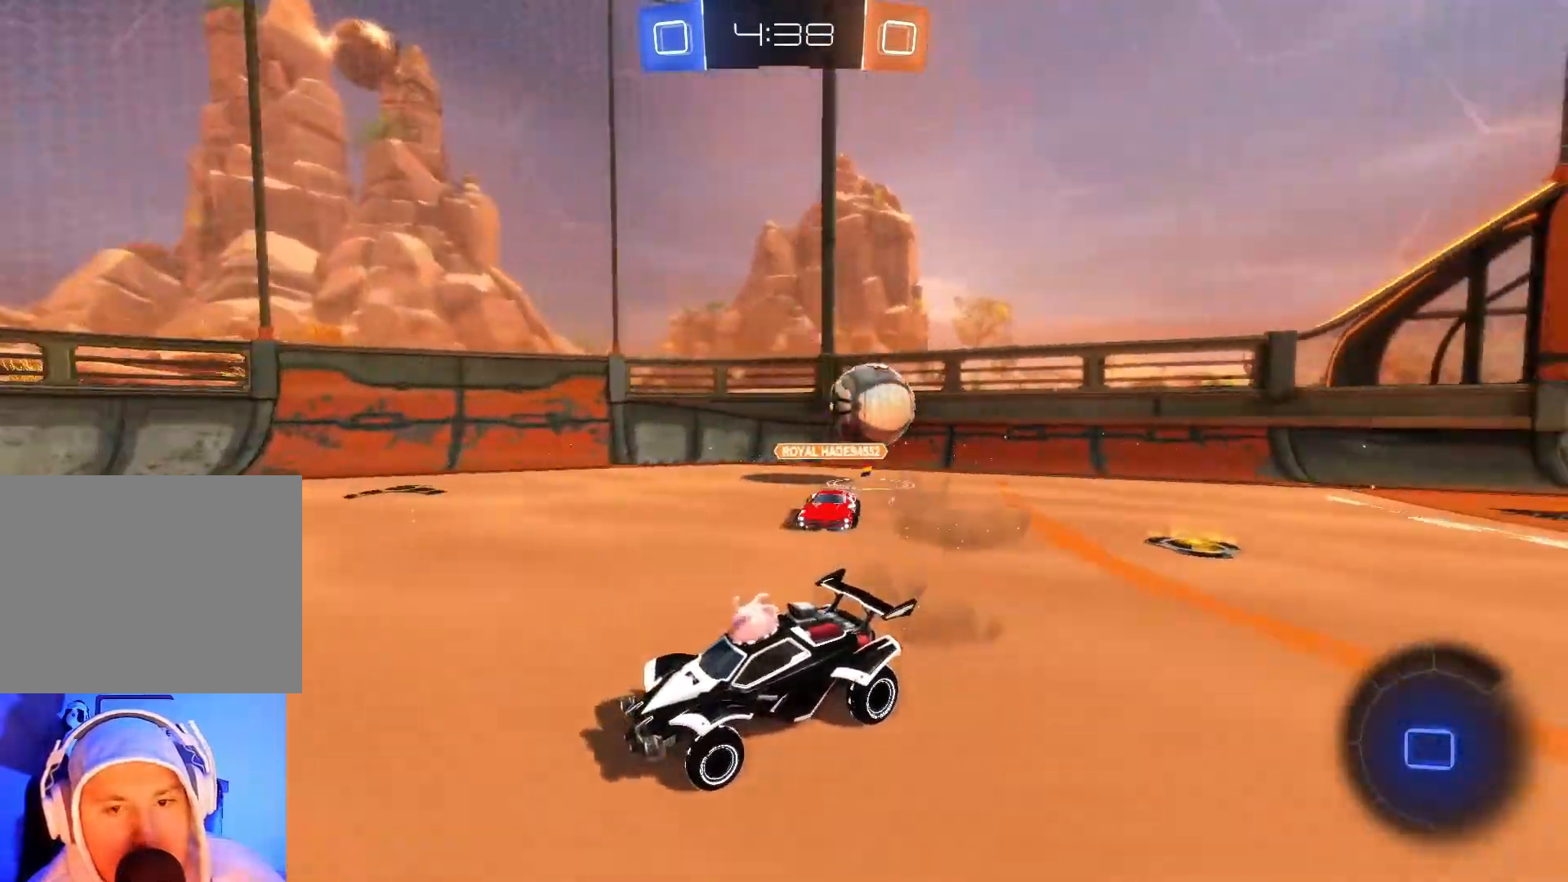
{"buttons": ["R2"], "left_stick": "center", "events": [[17, "left_stick", "up"], [83, "A", "up"], [150, "A", "down"], [250, "A", "up"], [333, "Y", "down"], [367, "left_stick", "center"], [400, "Y", "up"]]}
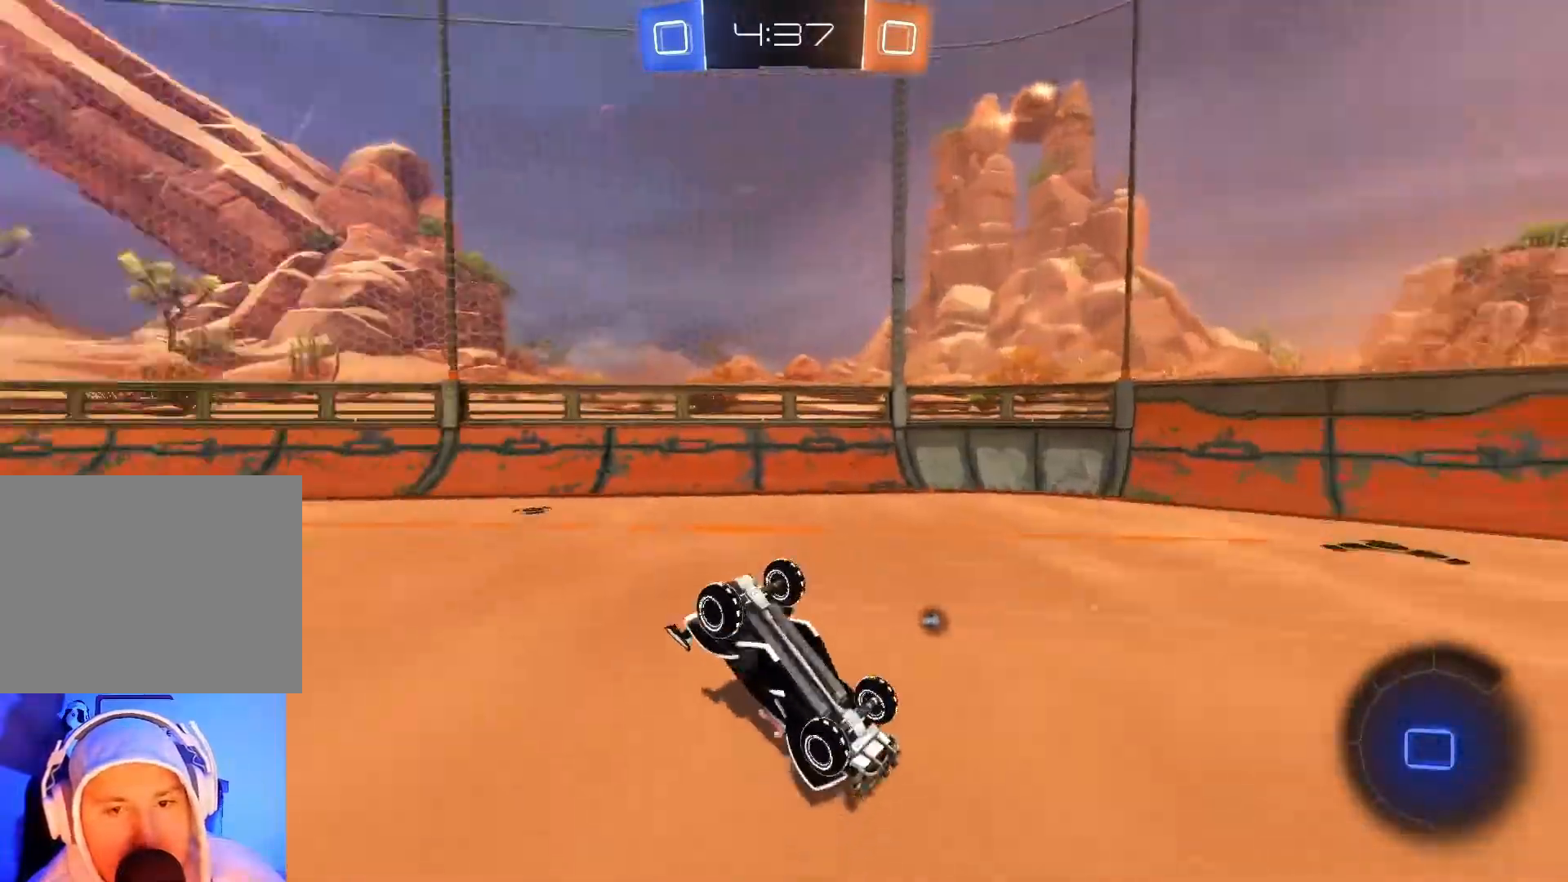
{"buttons": ["R2"], "left_stick": "center", "events": [[250, "left_stick", "left"], [483, "left_stick", "center"]]}